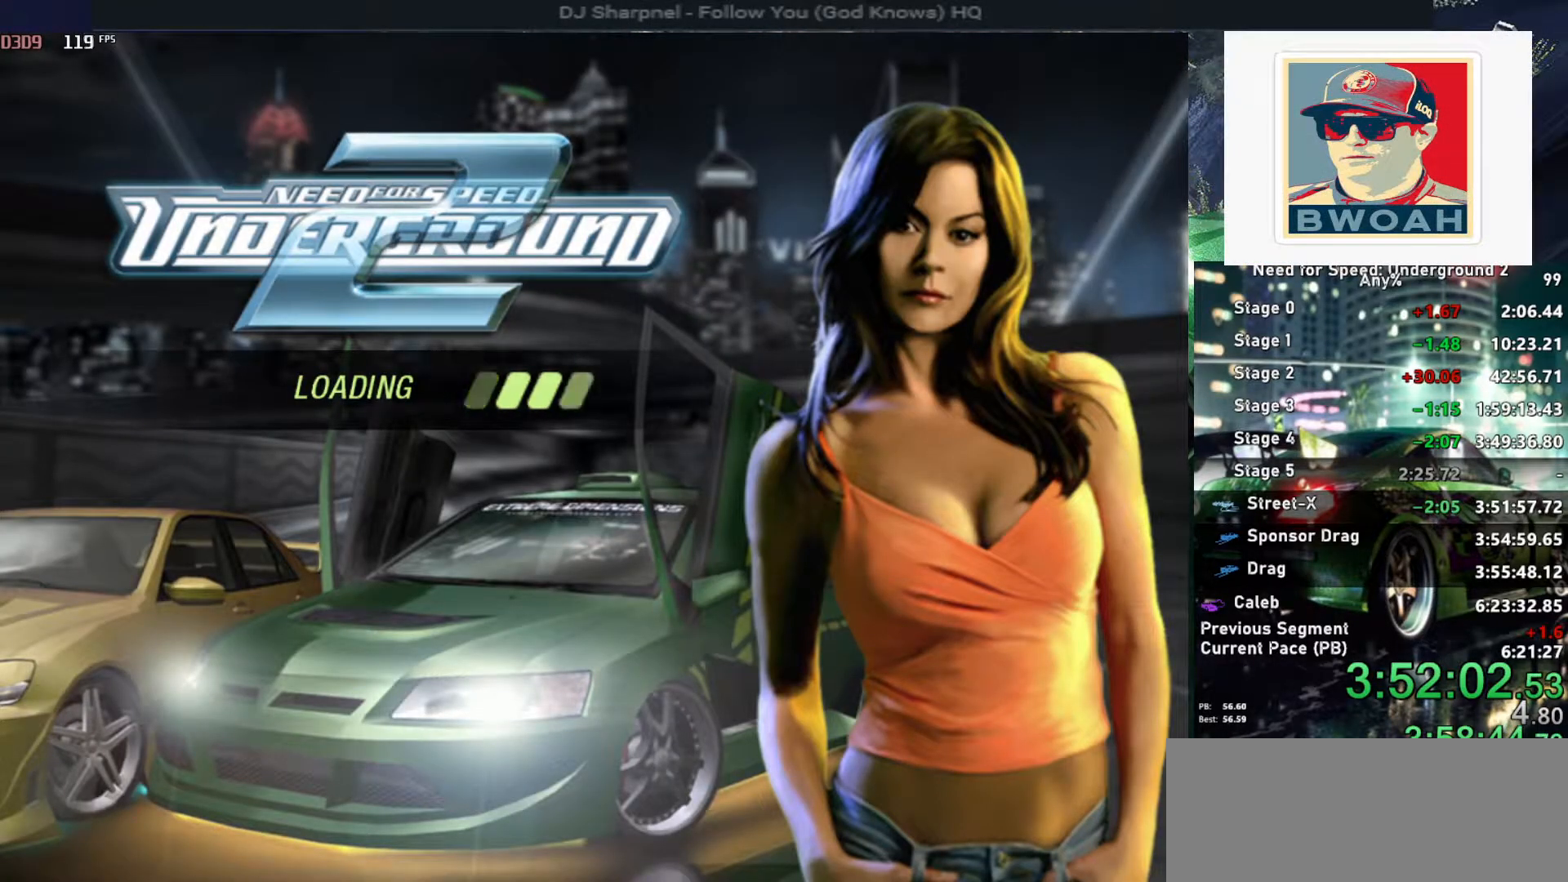
Gameplay with keyboard; each line is a JSON object with the keys held at the frame after it. "events" lists presses ("down") and releases ("up") of "alt", "ctrl", "down", "escape", "left", "r", "return", "right", "shift", "space", "super", "t", "tab", "u" and "up" between this image and that frame as [ms after this image, input, new state], when the widget could be followed in between. No other keys are recorded. Mouse input is not recorded.
{"keys": [], "events": []}
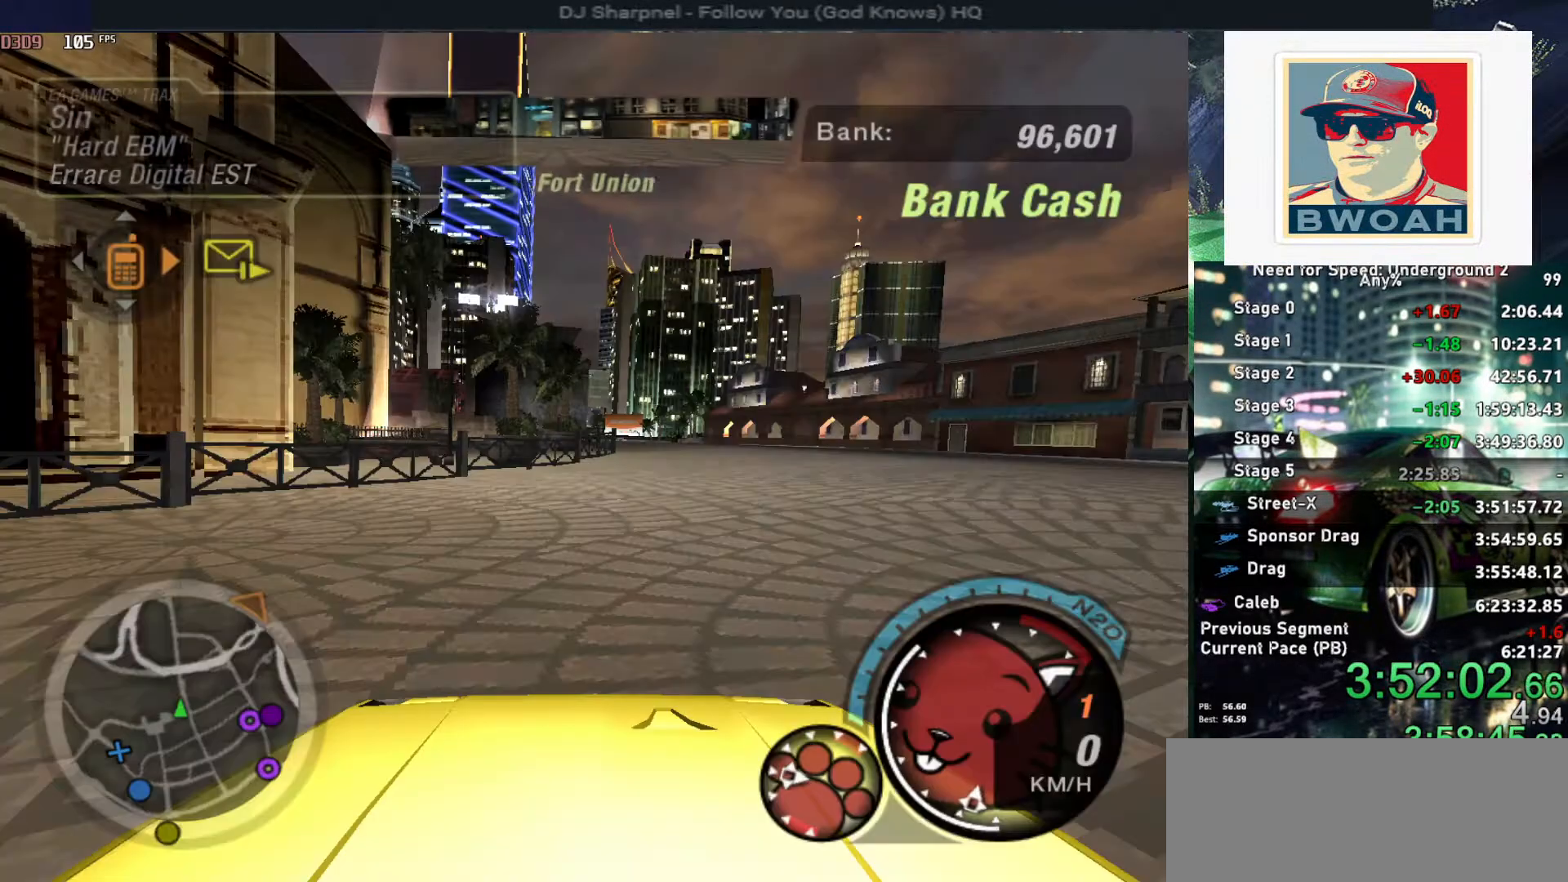
{"keys": ["right", "up"], "events": [[84, "alt", "down"], [84, "up", "down"], [167, "right", "down"], [217, "alt", "up"], [317, "alt", "down"], [317, "right", "up"], [367, "right", "down"], [467, "alt", "up"]]}
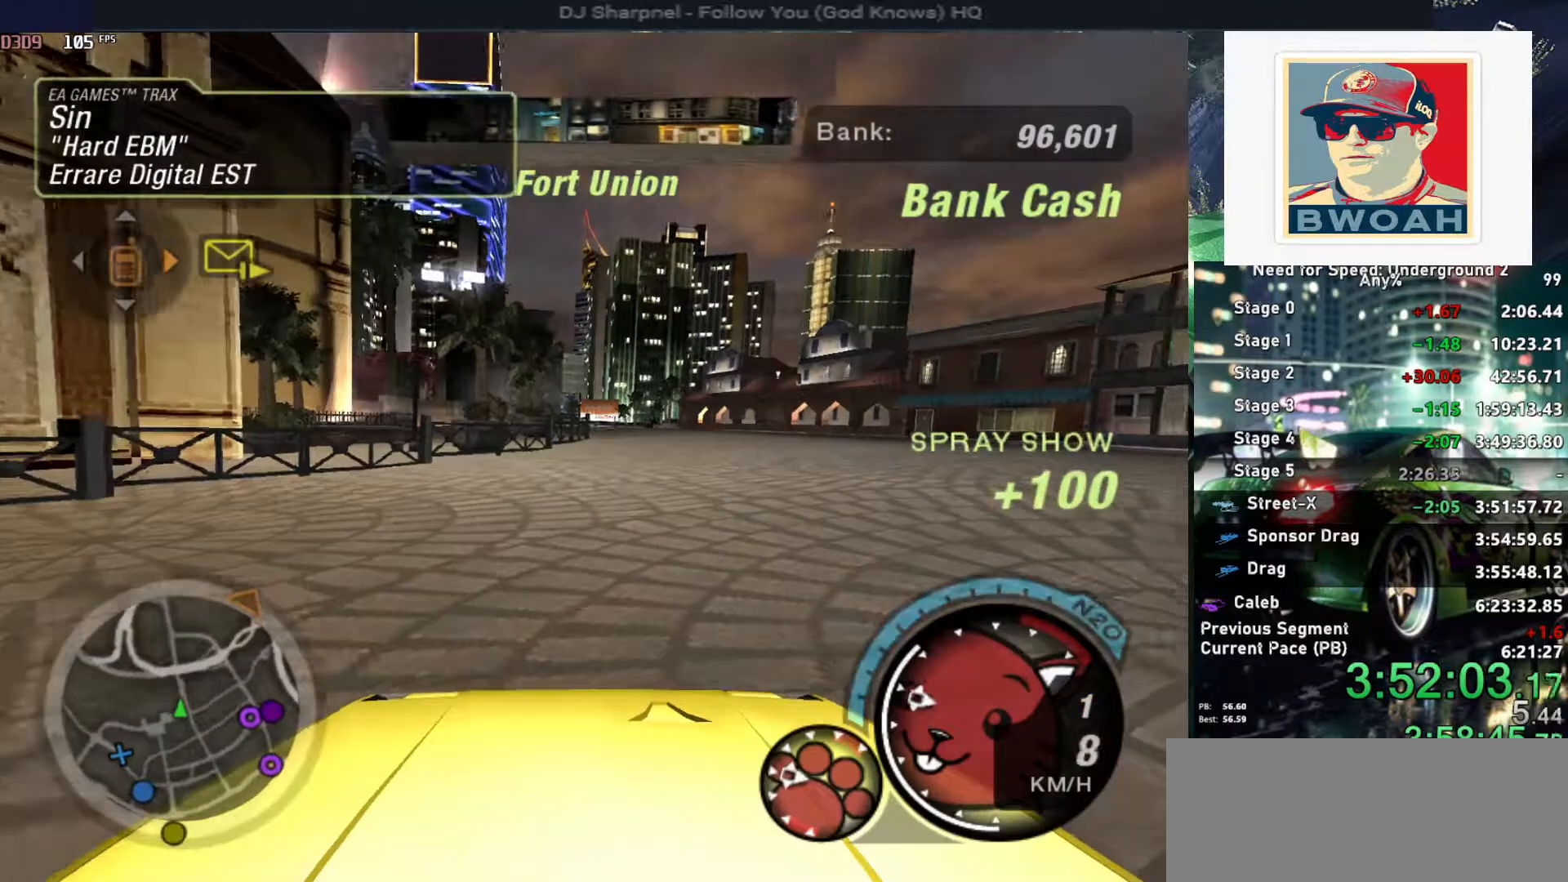
{"keys": ["right", "up"], "events": []}
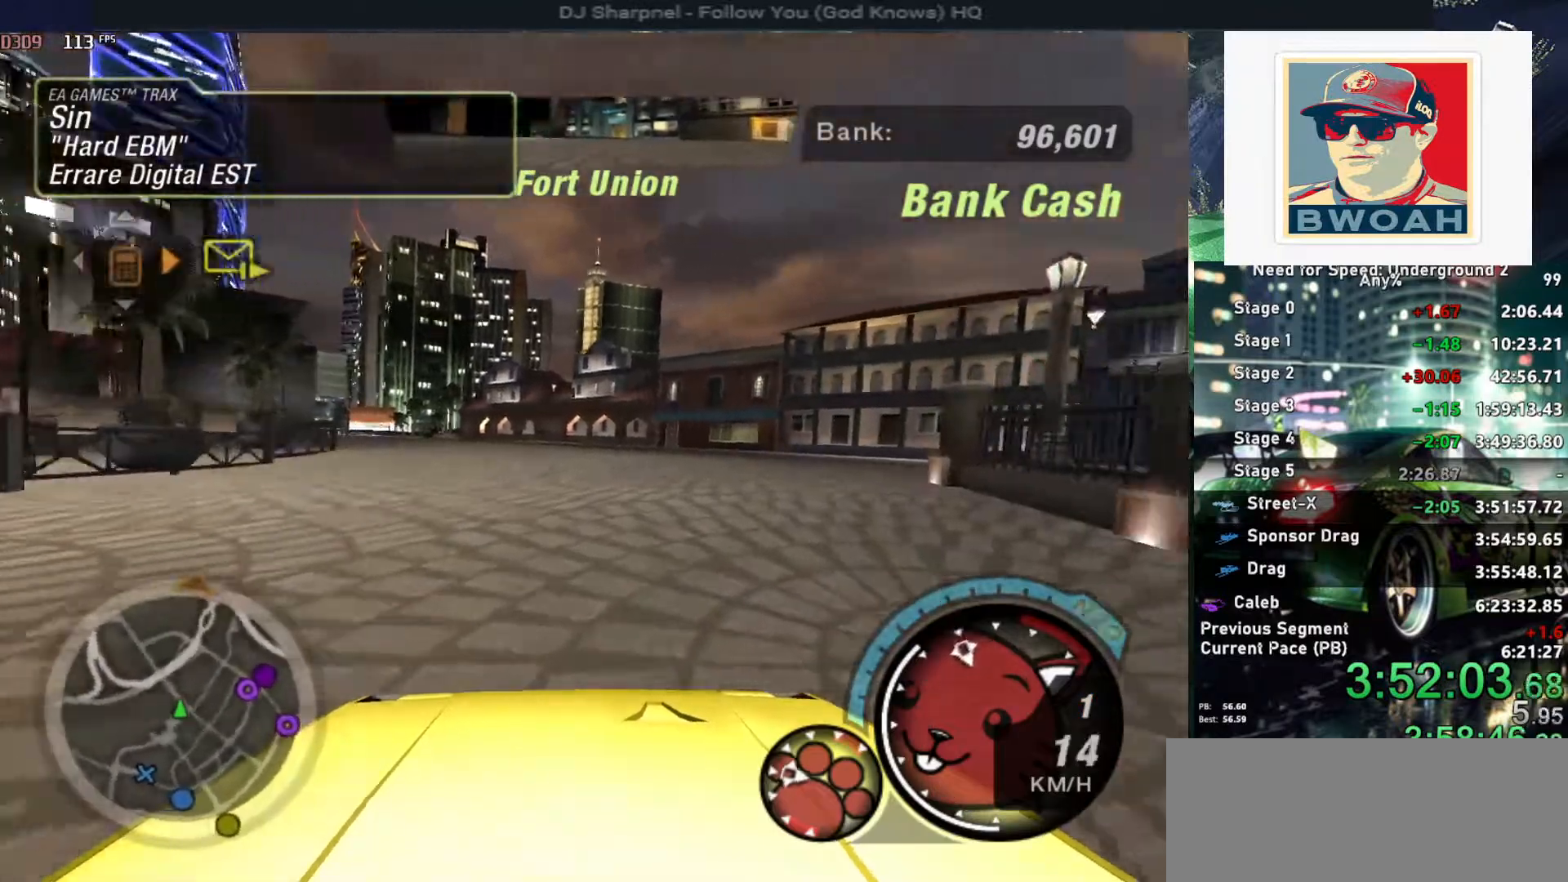
{"keys": ["right", "up"], "events": [[67, "up", "up"], [484, "up", "down"]]}
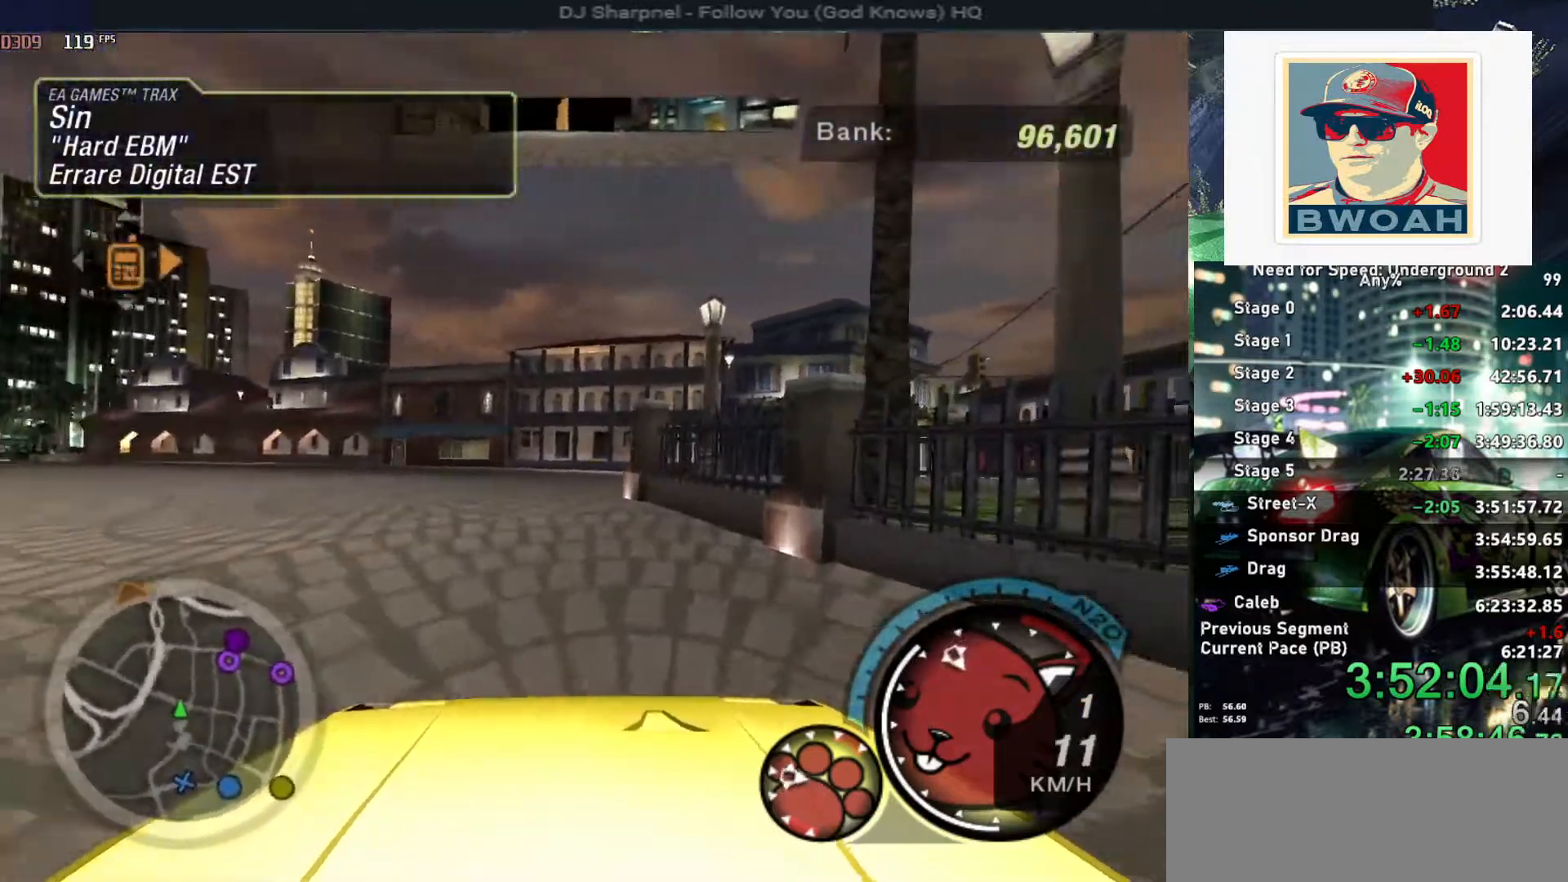
{"keys": ["left", "up"], "events": [[267, "left", "down"], [317, "right", "up"]]}
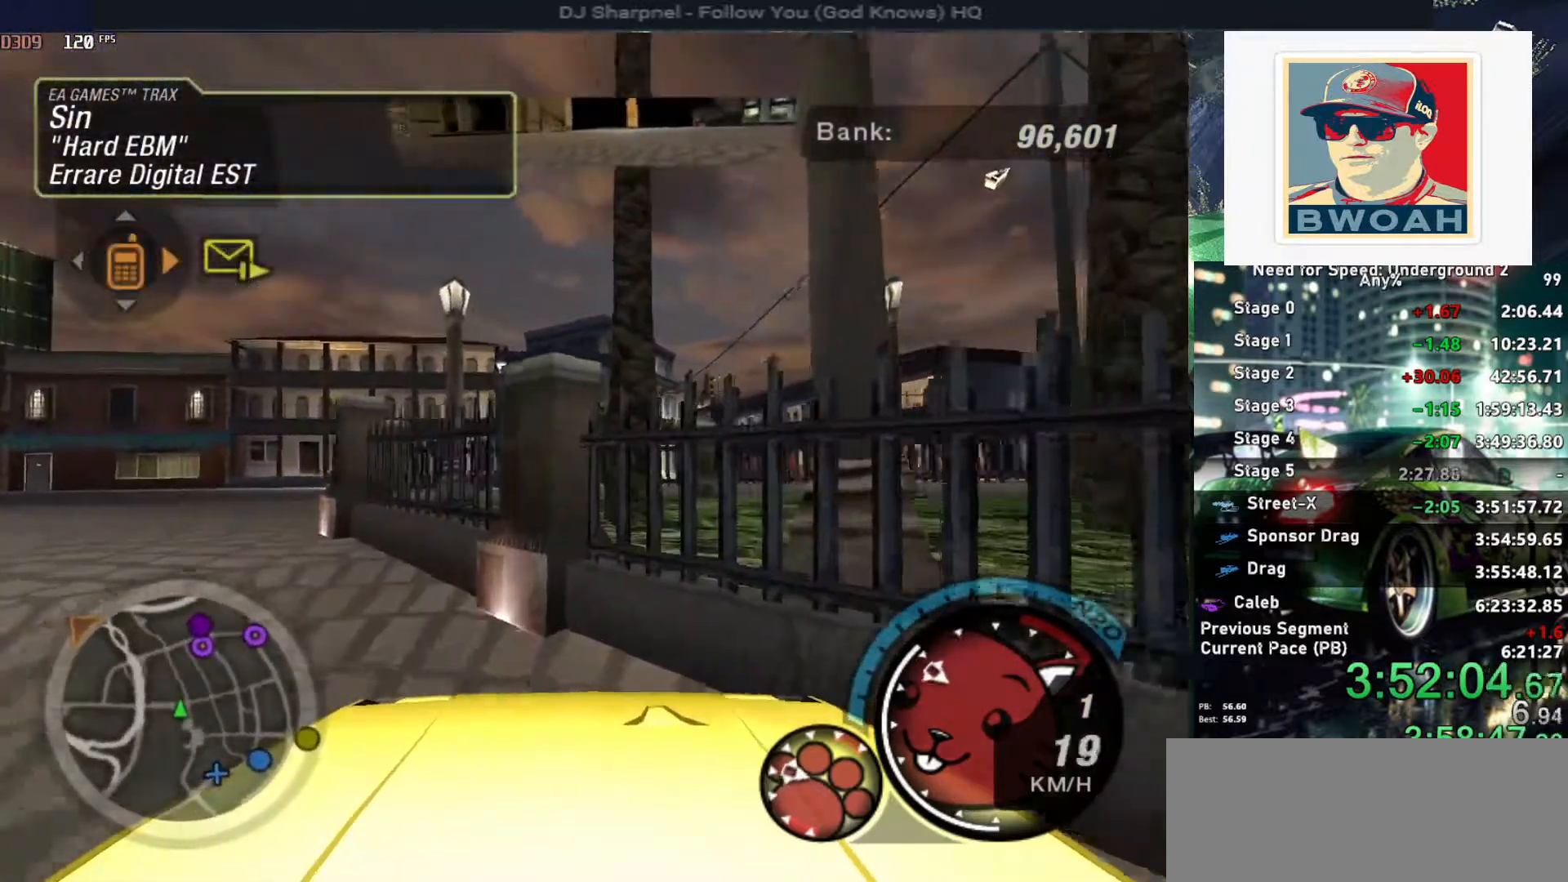
{"keys": ["left", "up"], "events": [[367, "up", "up"], [467, "up", "down"]]}
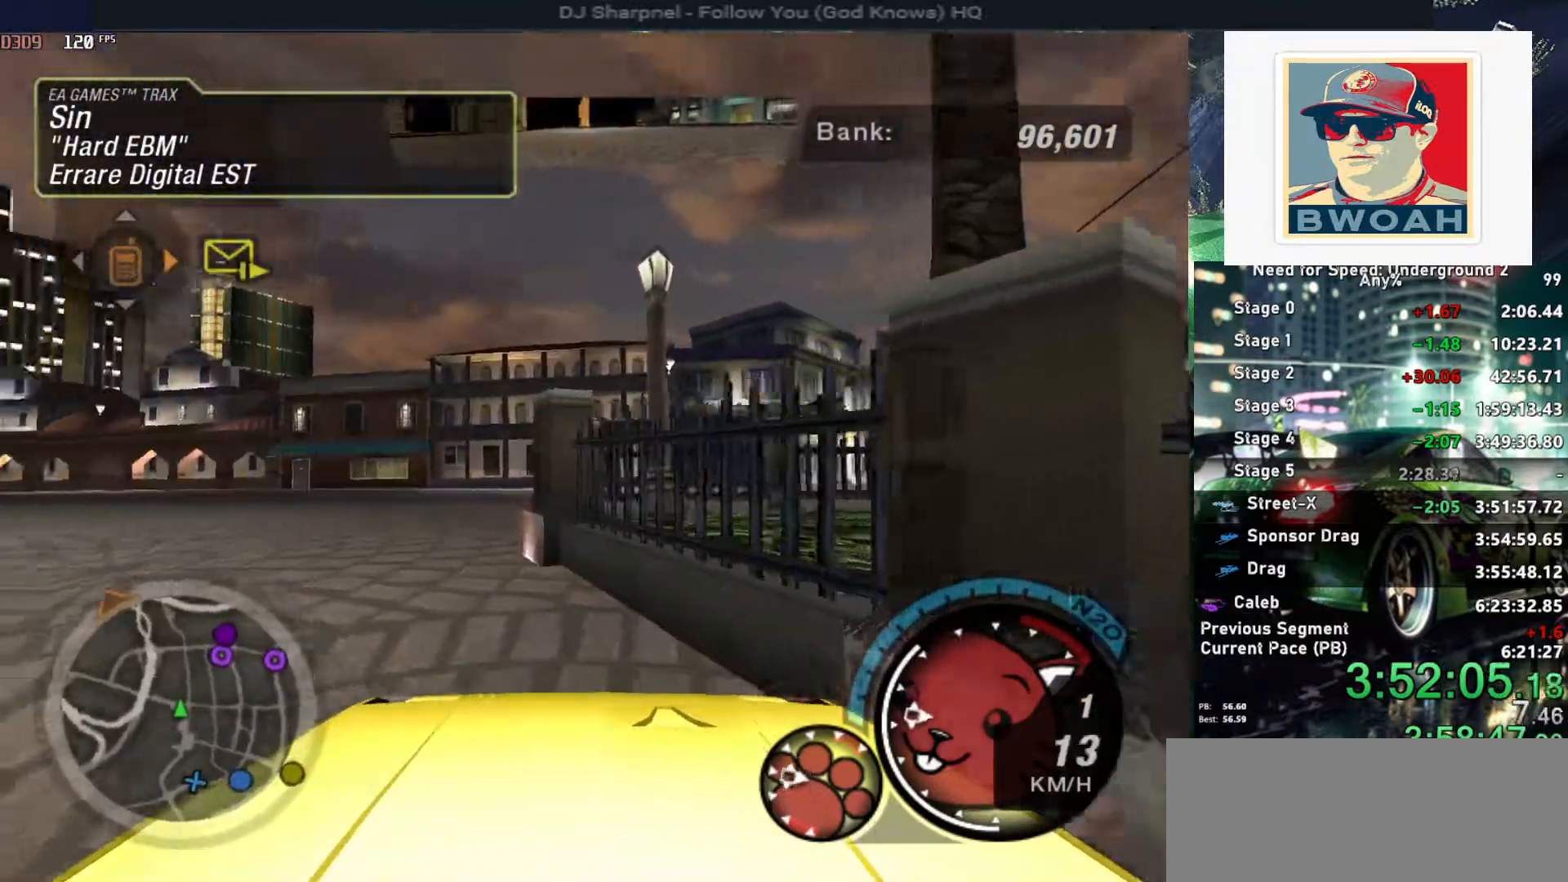
{"keys": ["left"], "events": [[484, "up", "up"]]}
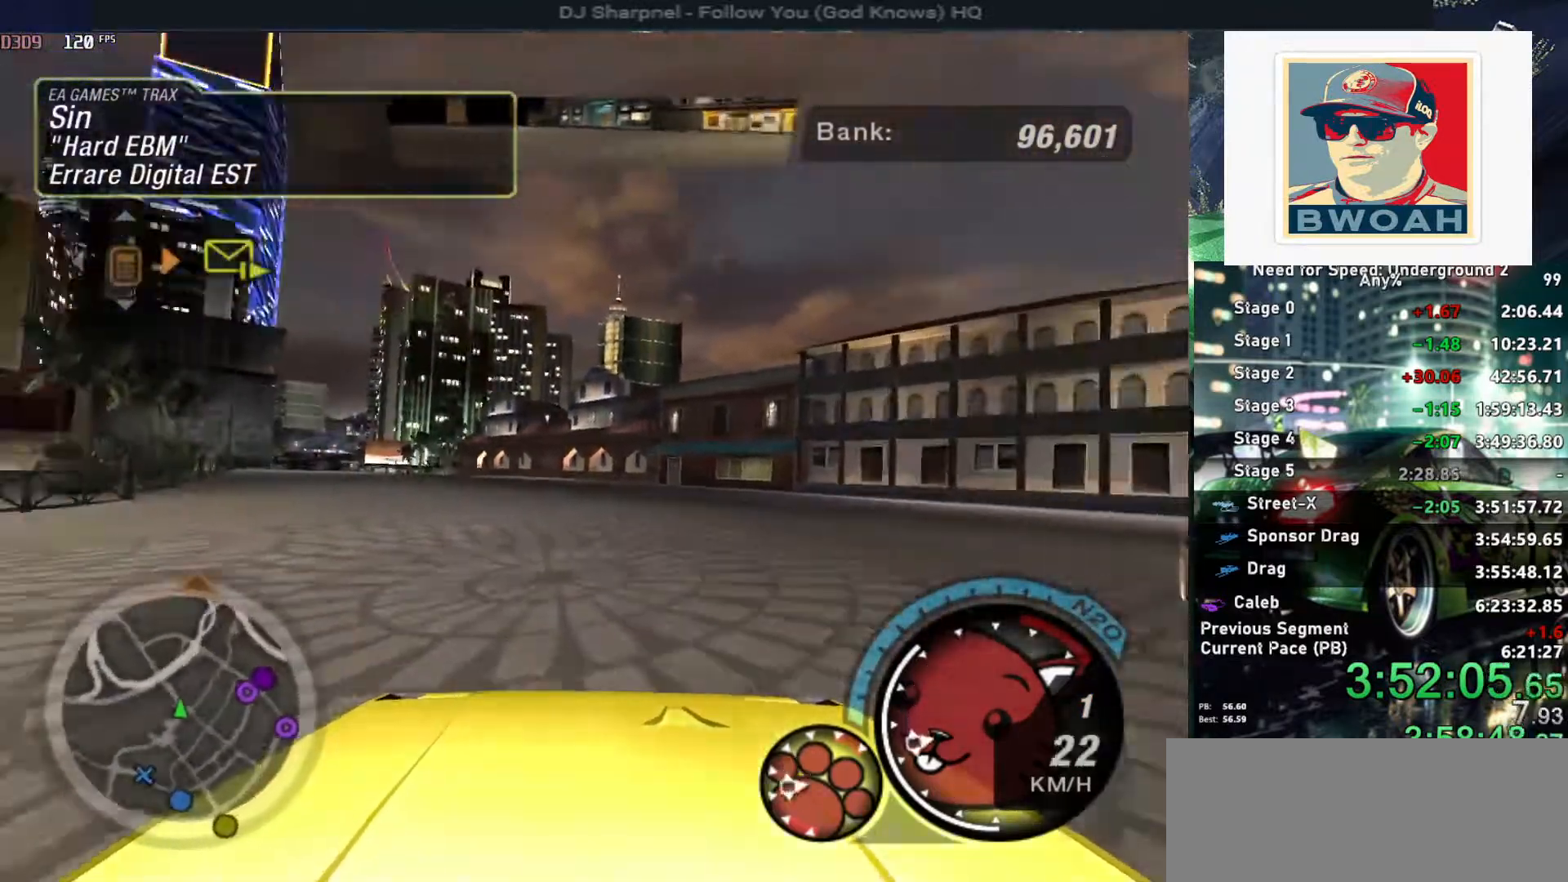
{"keys": ["left", "up"], "events": [[267, "up", "down"]]}
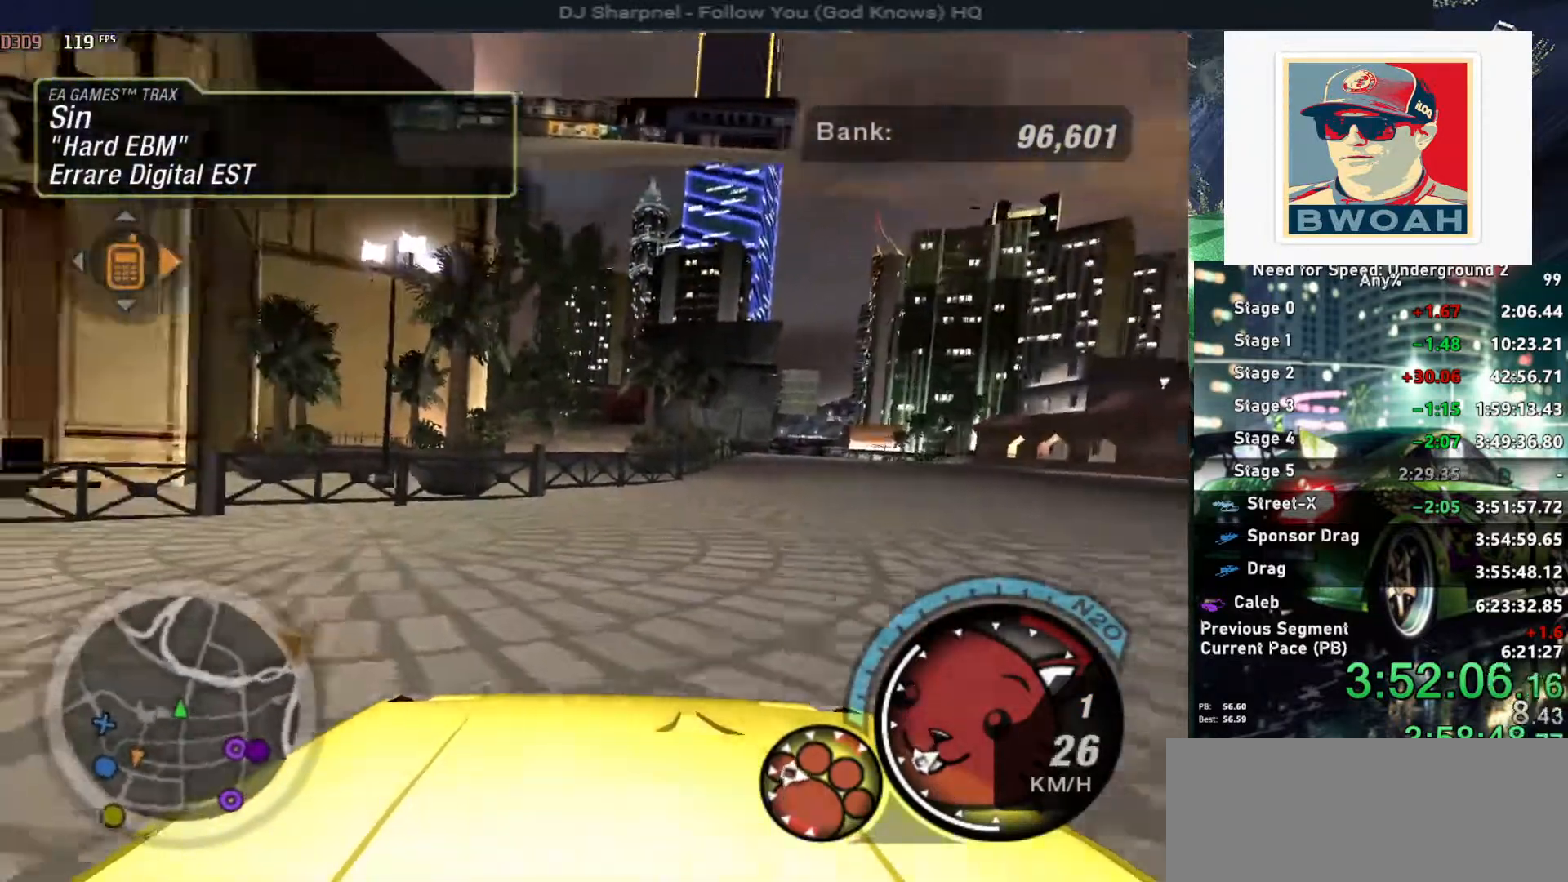
{"keys": ["up"], "events": [[284, "left", "up"]]}
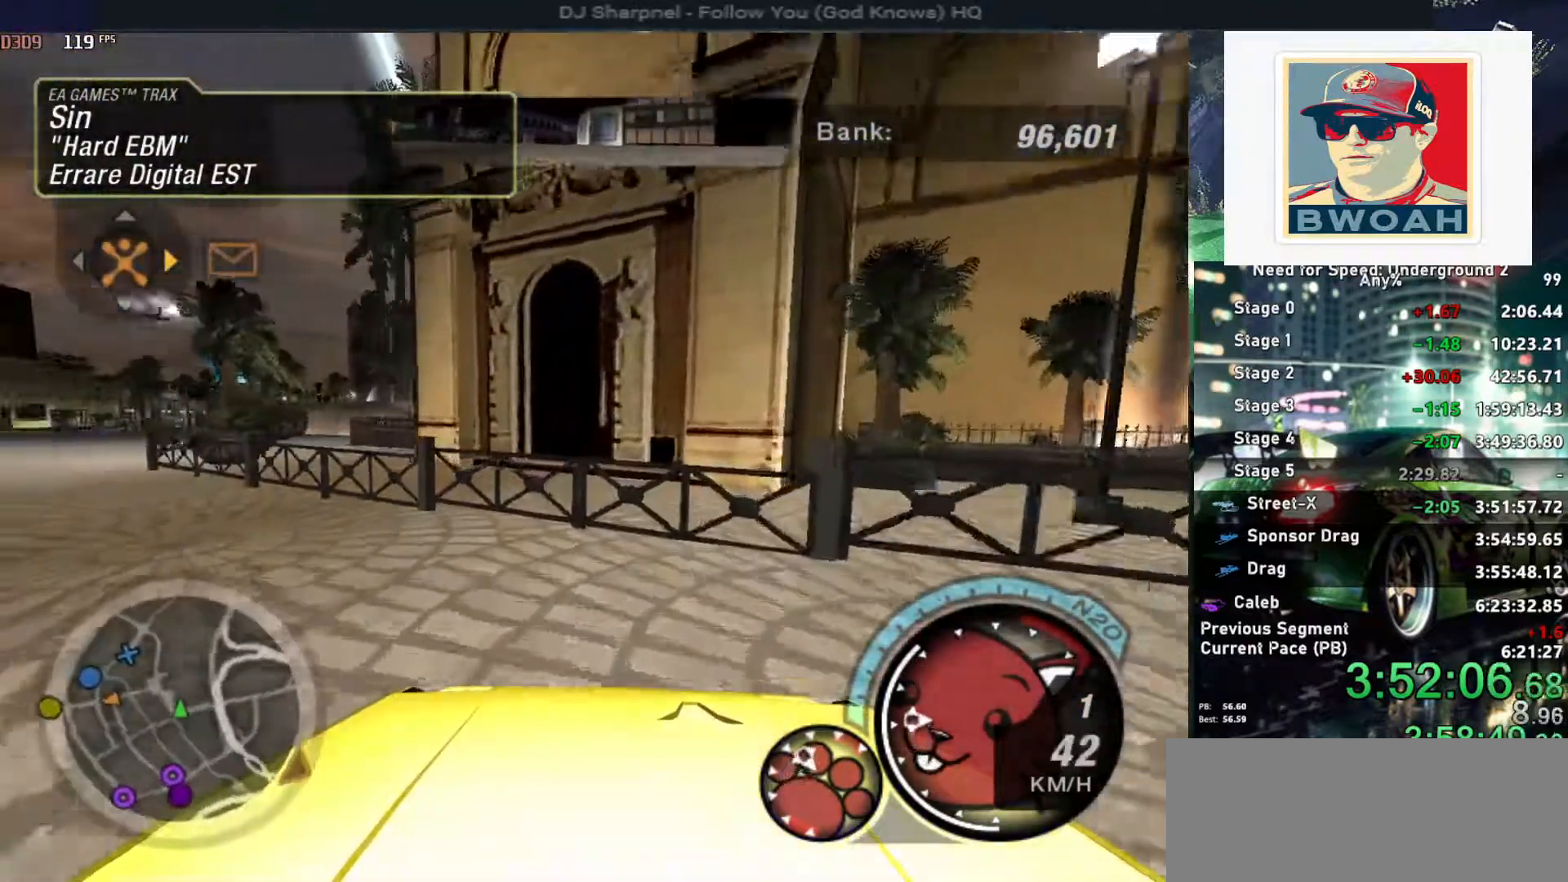
{"keys": ["up"], "events": [[17, "left", "down"], [200, "left", "up"]]}
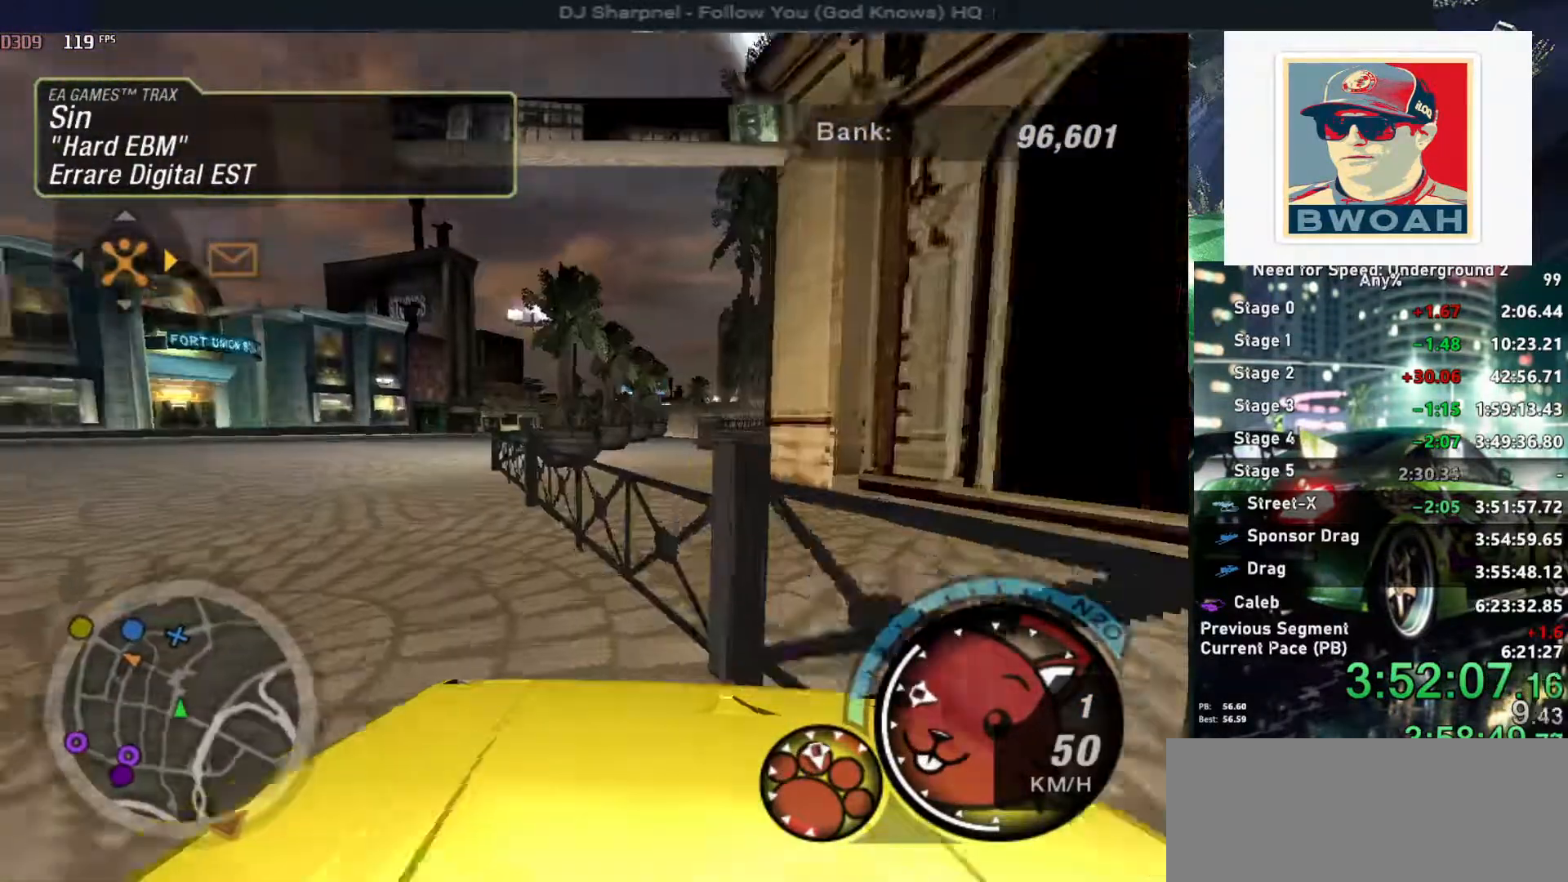
{"keys": ["alt", "up"], "events": [[84, "alt", "down"]]}
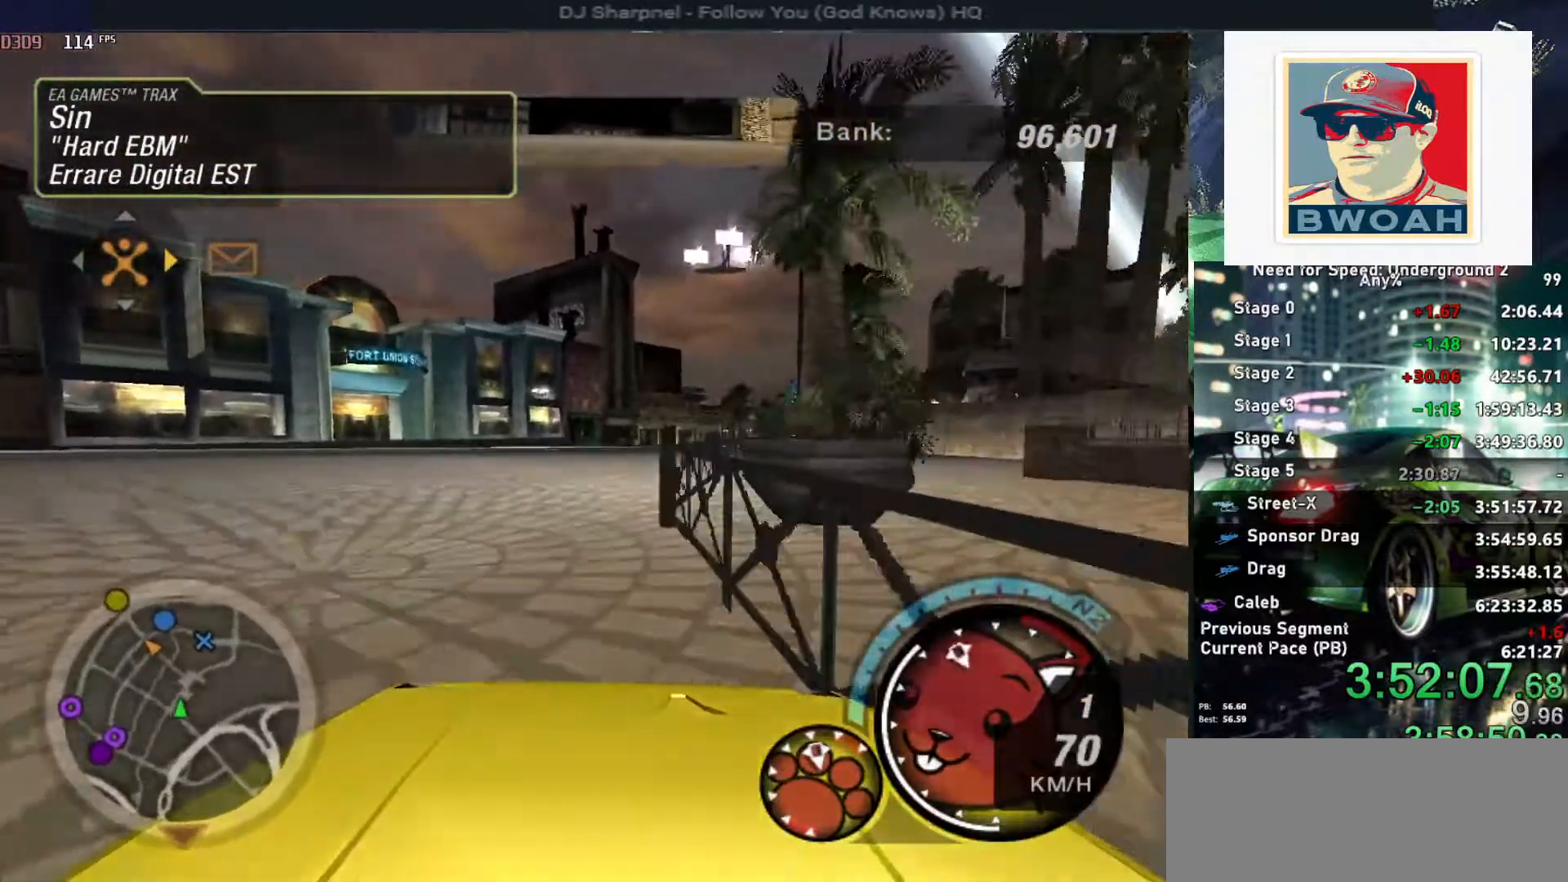
{"keys": ["alt", "up"], "events": [[234, "right", "down"], [234, "shift", "down"], [284, "shift", "up"], [317, "right", "up"]]}
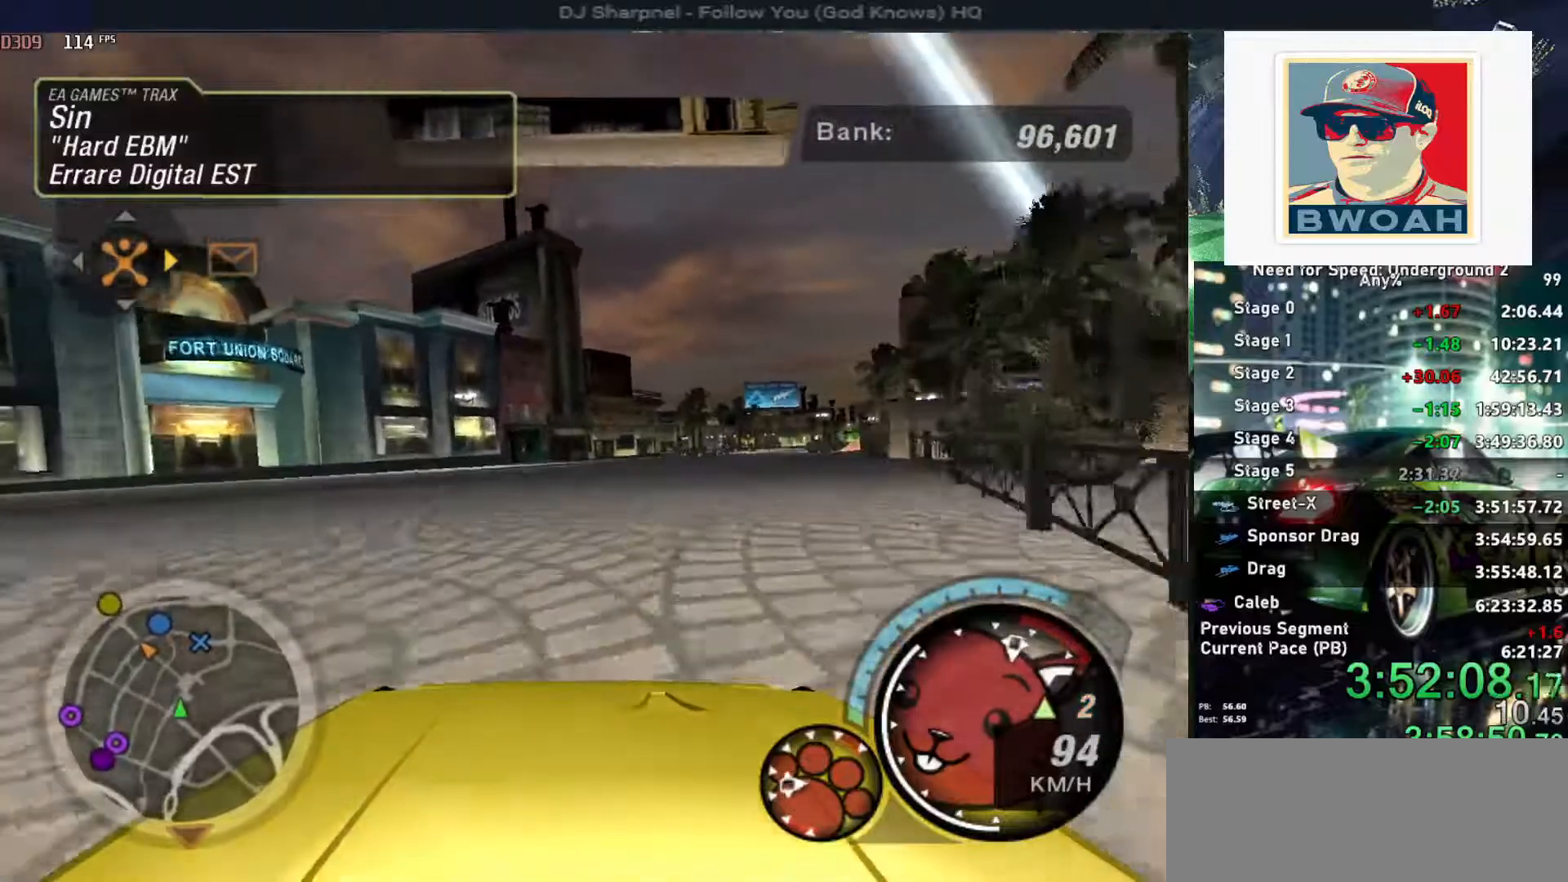
{"keys": ["alt", "up"], "events": [[67, "right", "down"], [150, "right", "up"]]}
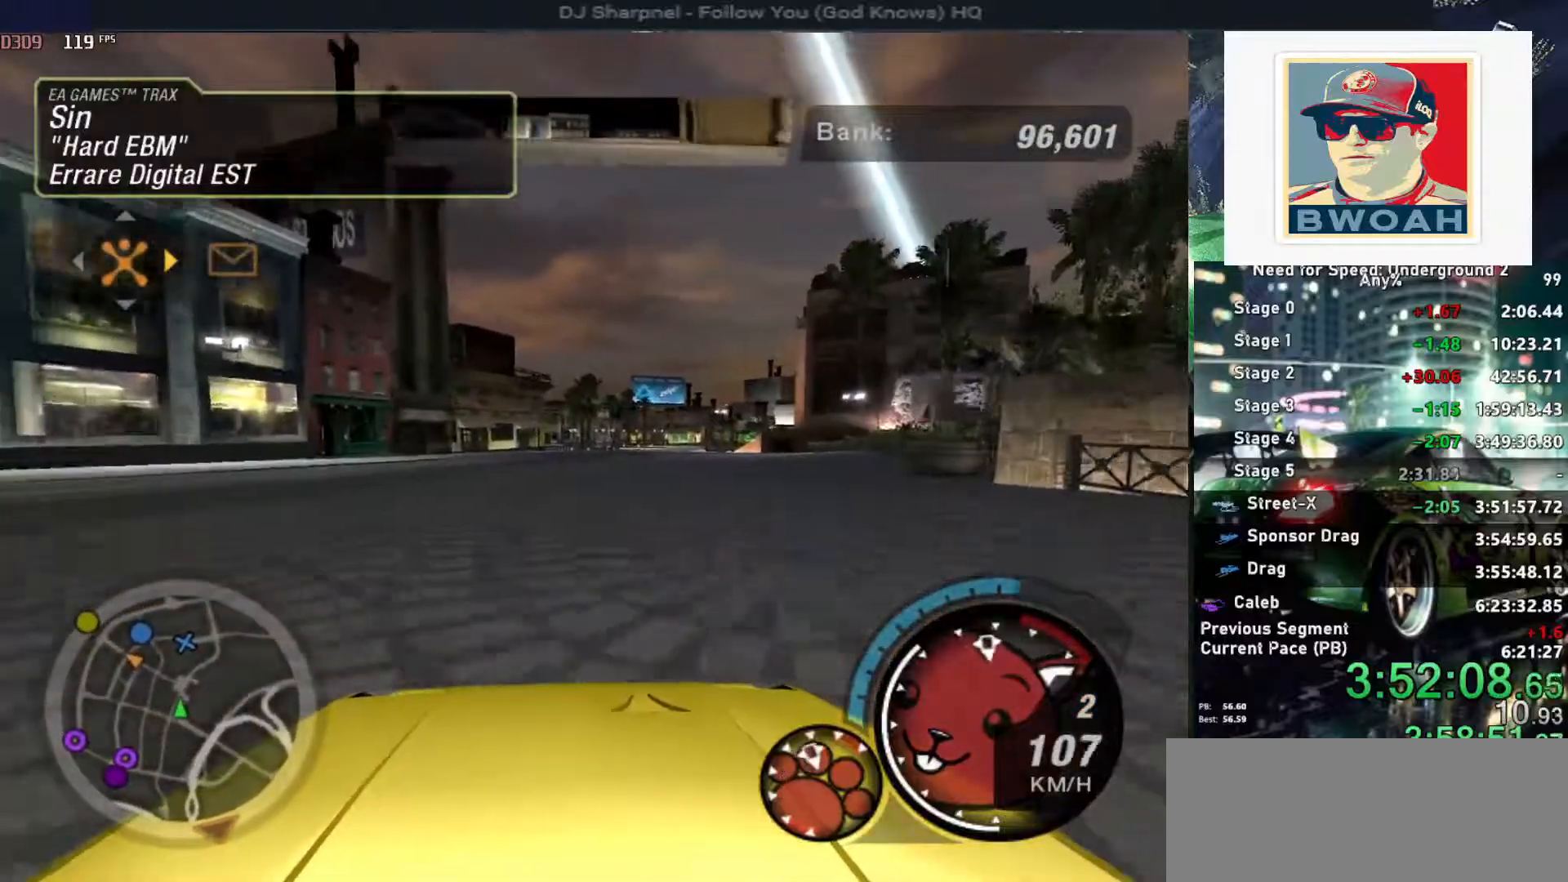
{"keys": ["alt", "right", "up"], "events": [[450, "right", "down"]]}
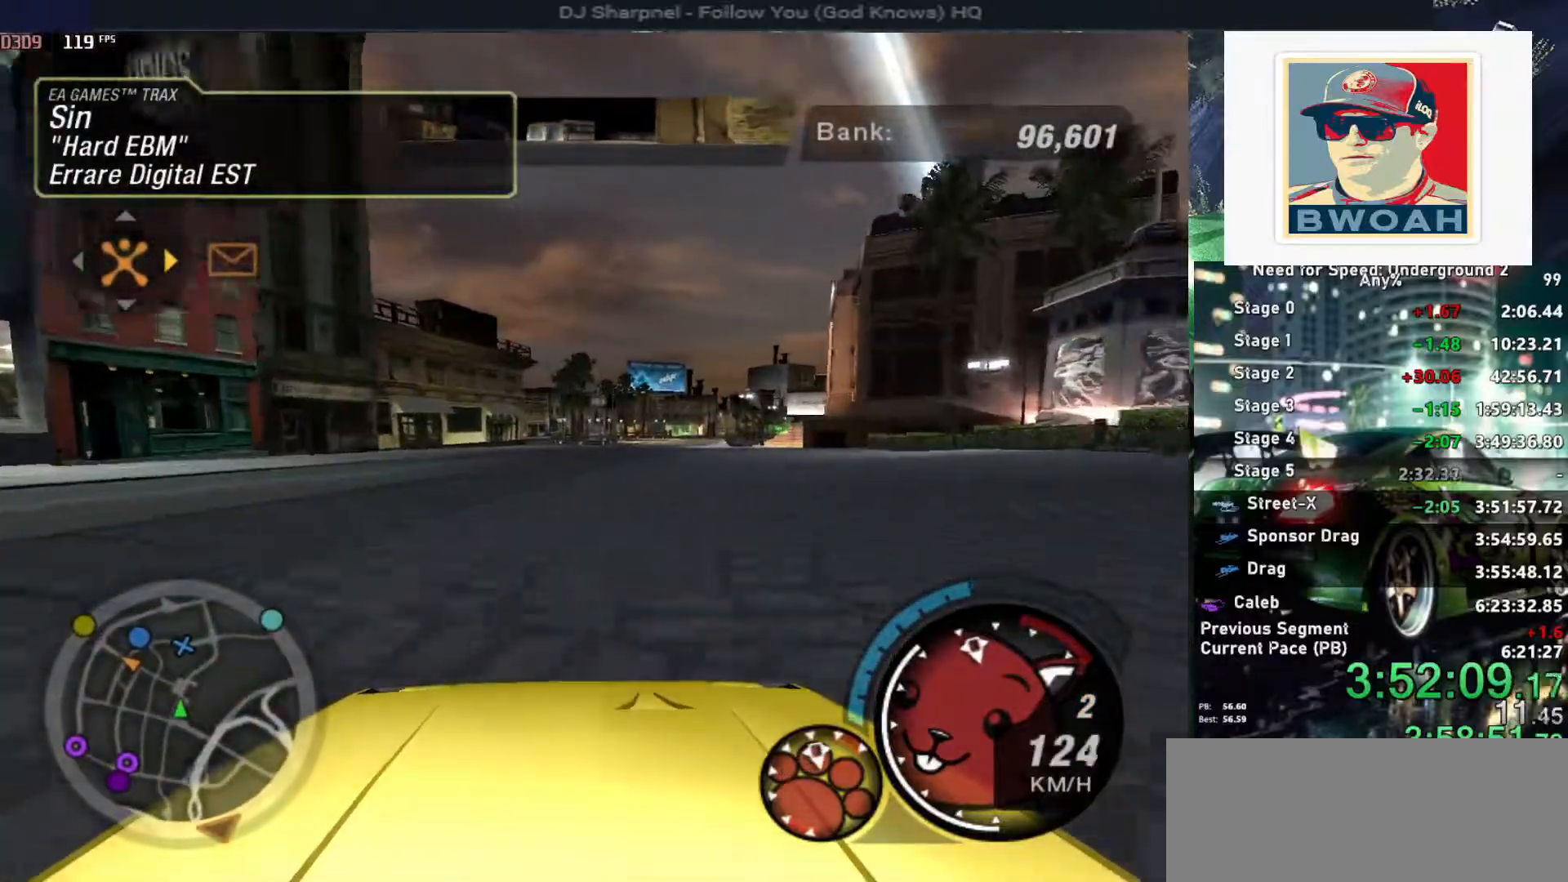
{"keys": ["alt", "up"], "events": [[50, "right", "up"]]}
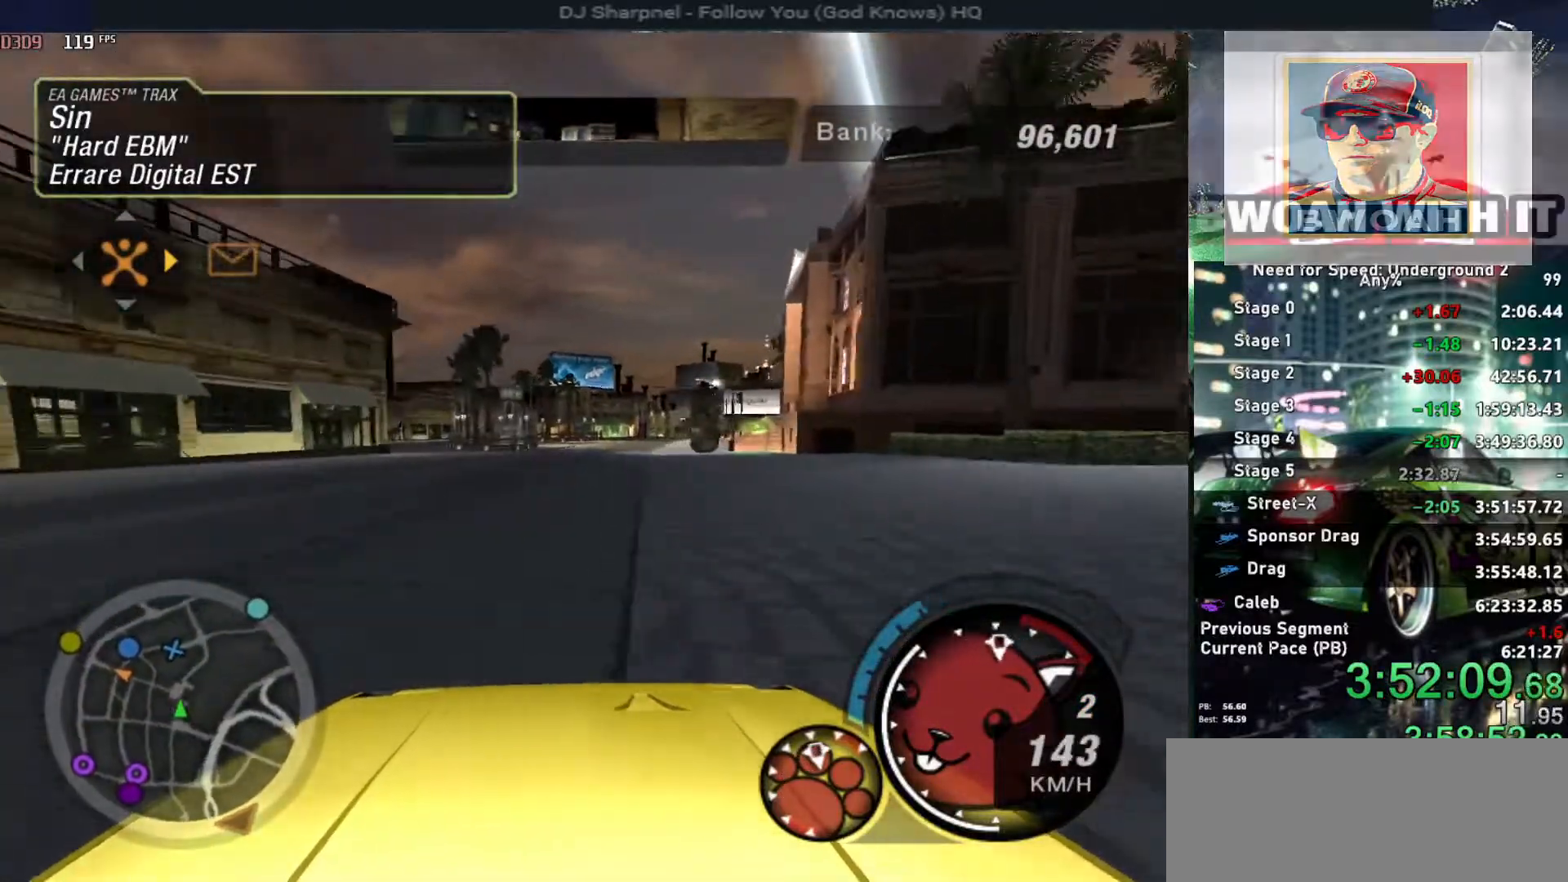
{"keys": ["alt", "up"], "events": [[334, "shift", "down"], [384, "right", "down"], [434, "right", "up"], [484, "shift", "up"]]}
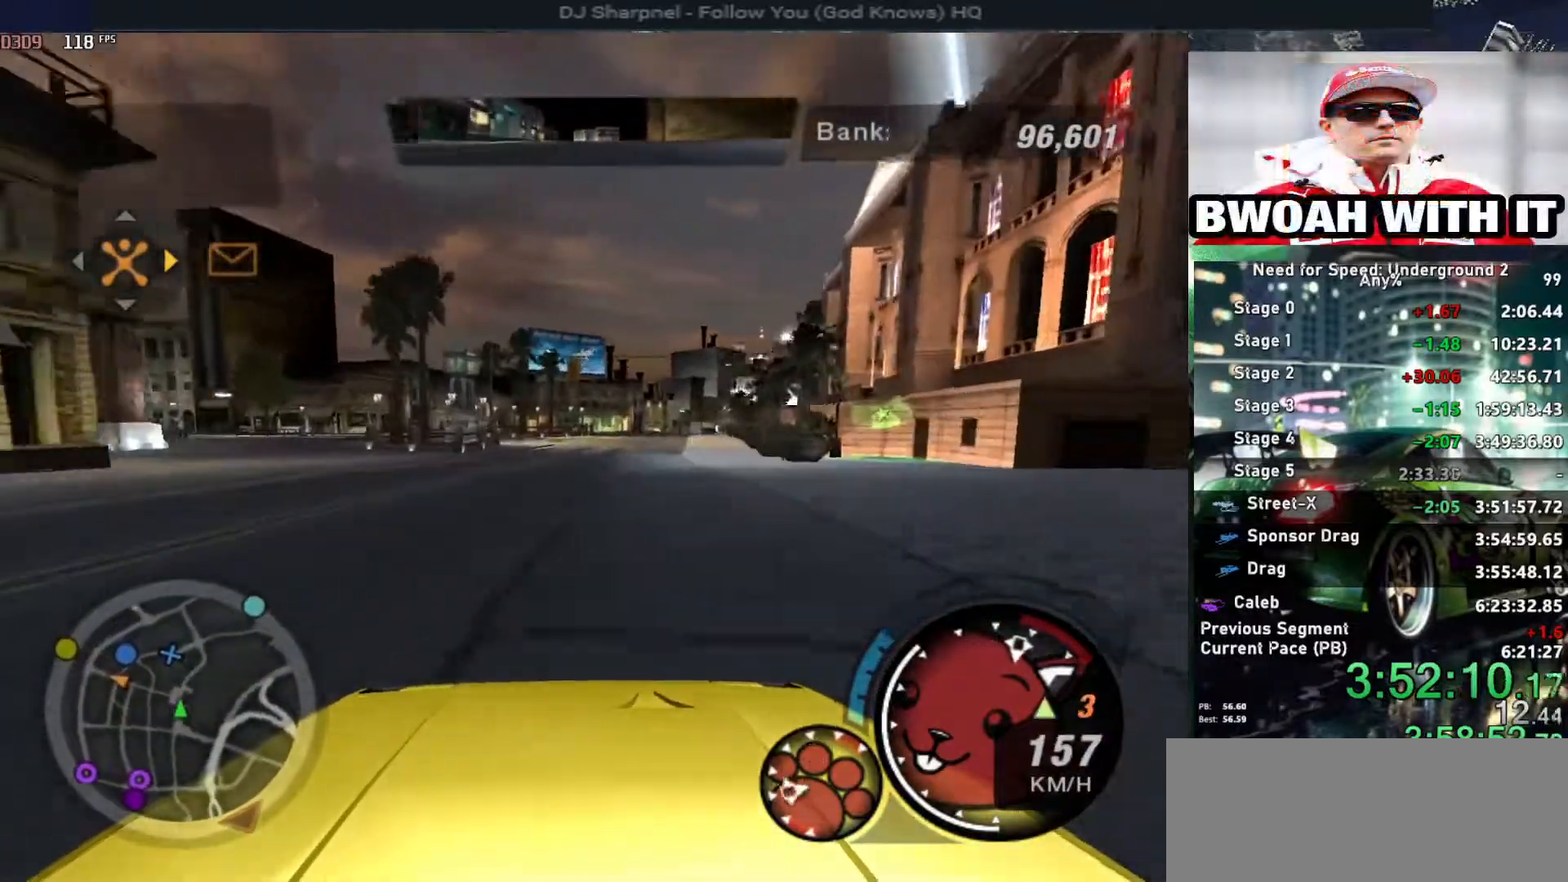
{"keys": ["alt", "up"], "events": []}
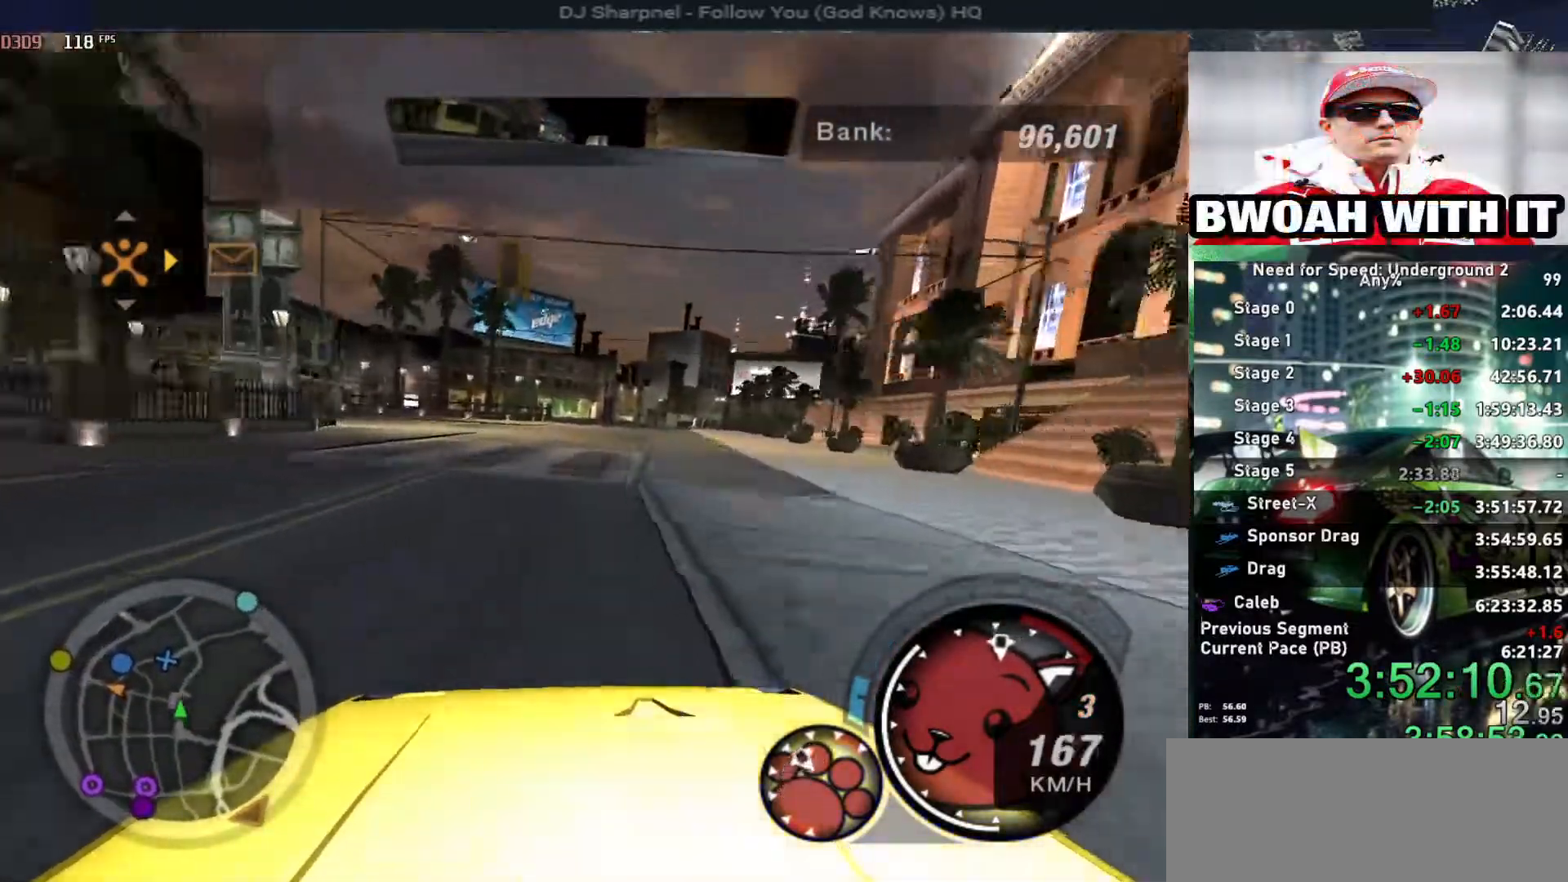
{"keys": ["alt", "up"], "events": [[134, "right", "down"], [234, "right", "up"]]}
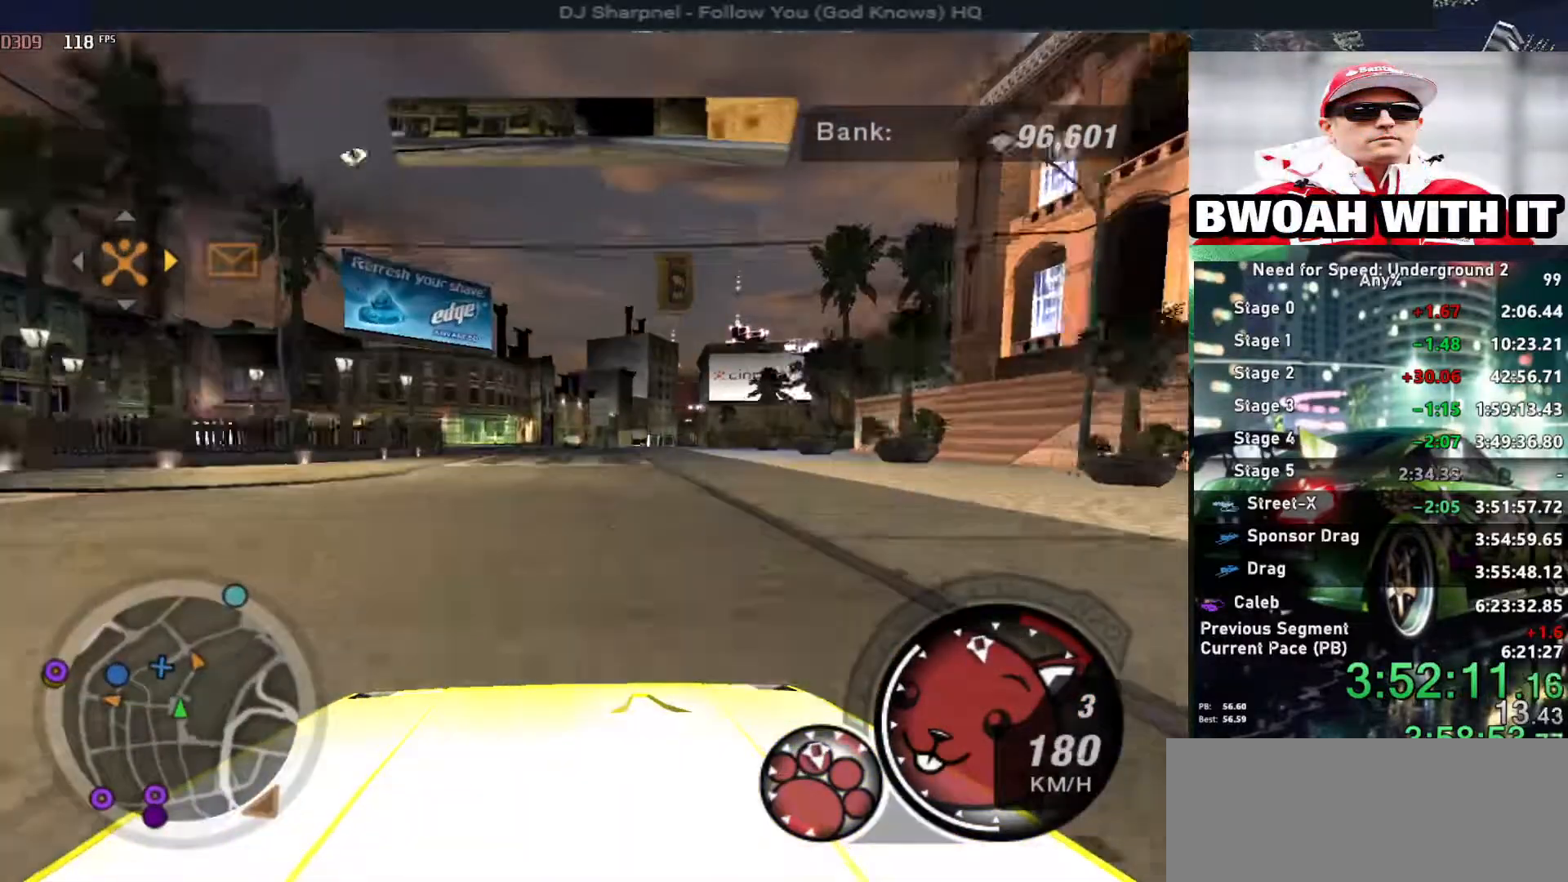
{"keys": ["up"], "events": [[67, "right", "down"], [150, "right", "up"], [434, "alt", "up"]]}
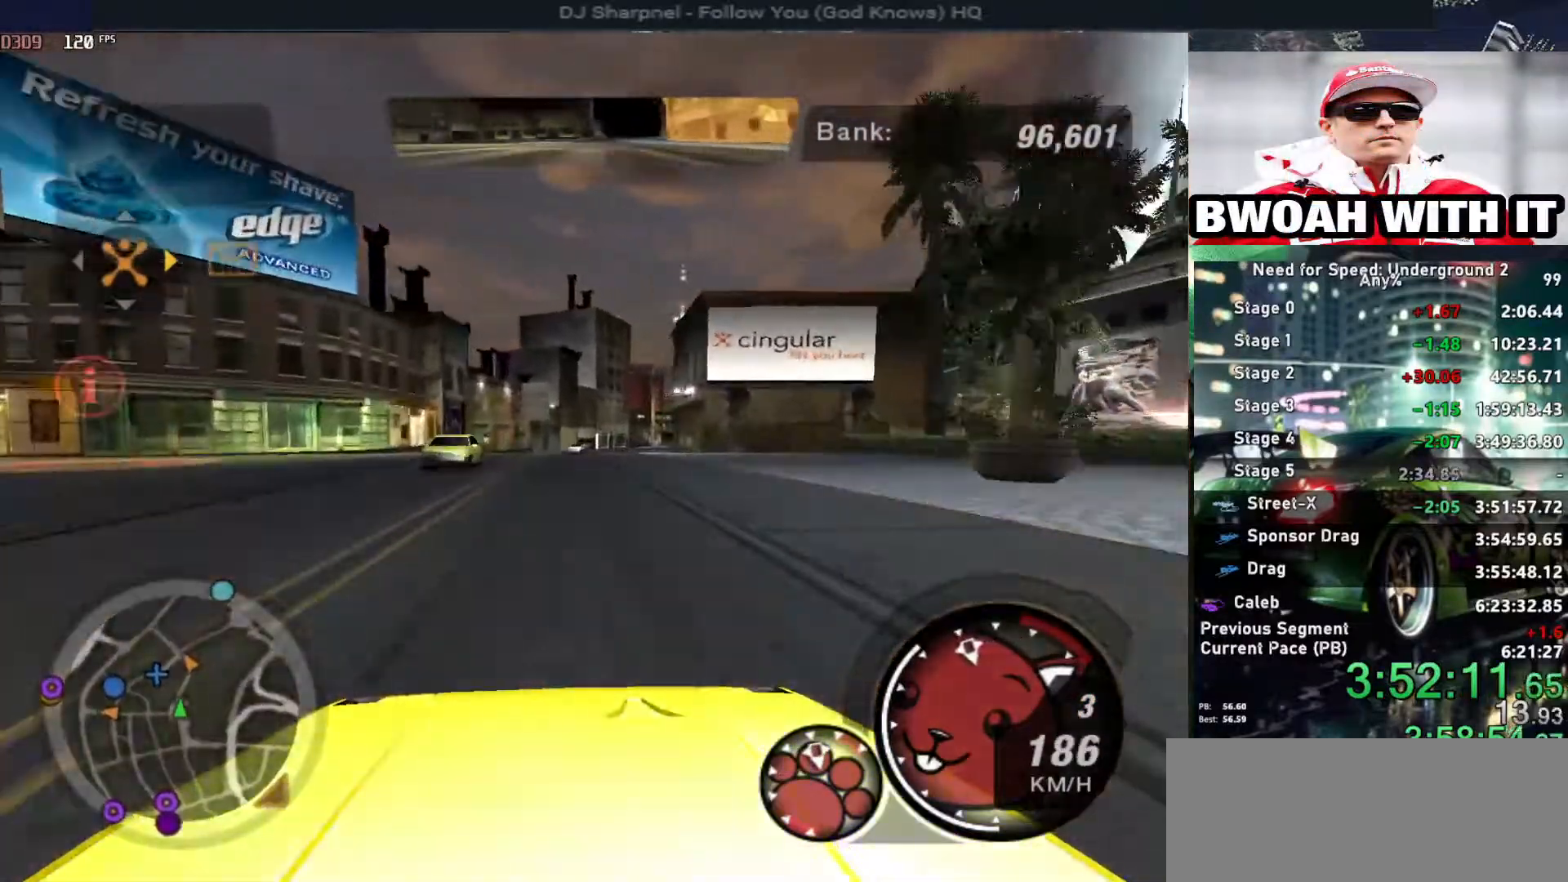
{"keys": ["up"], "events": []}
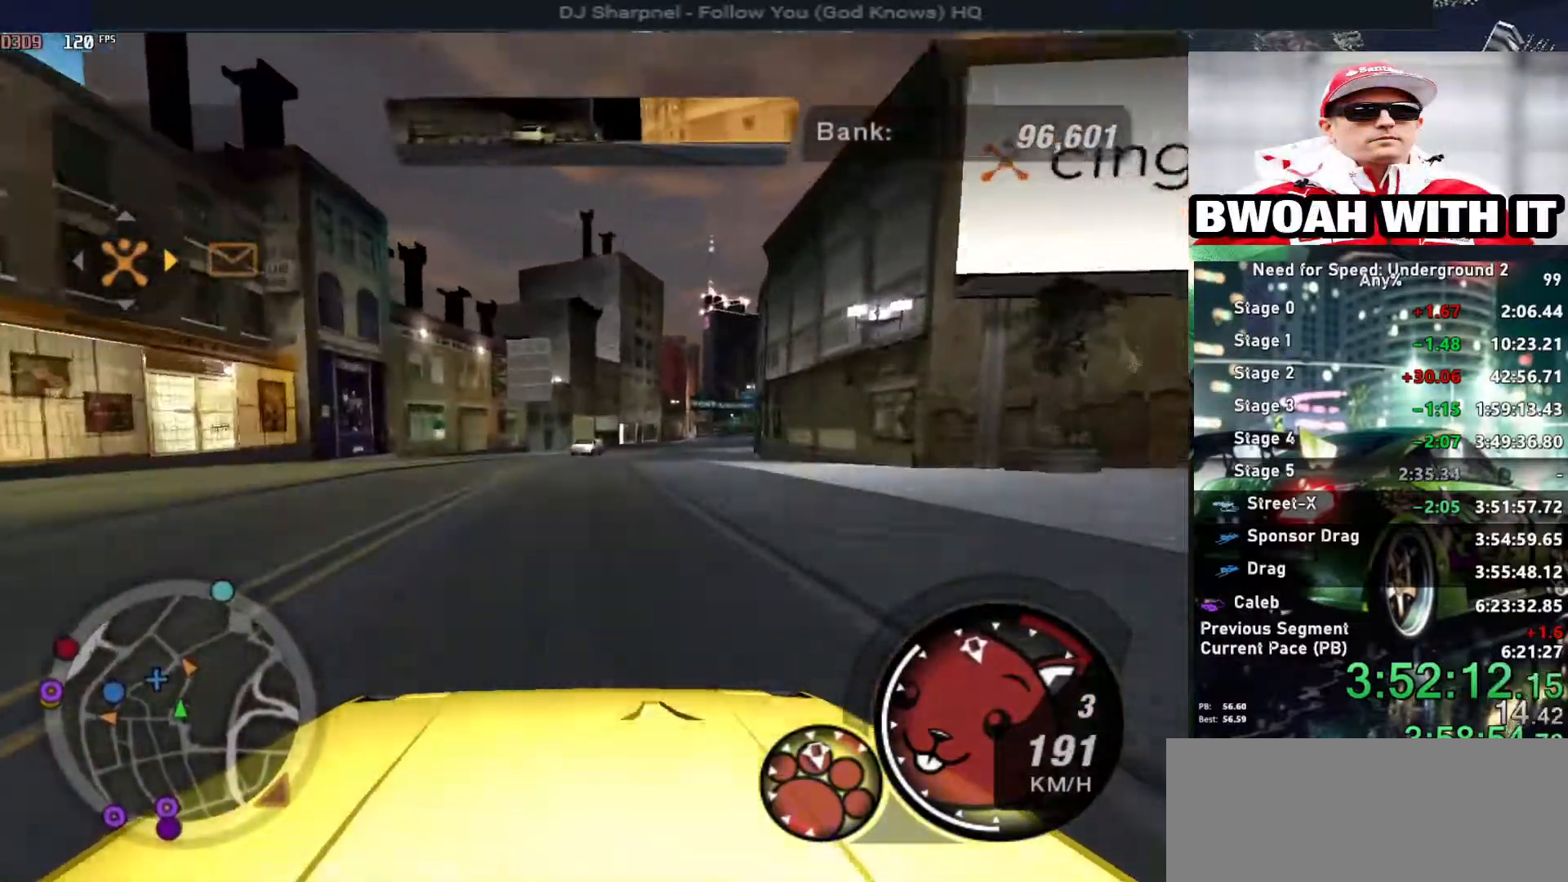
{"keys": ["up"], "events": [[50, "right", "down"], [100, "right", "up"]]}
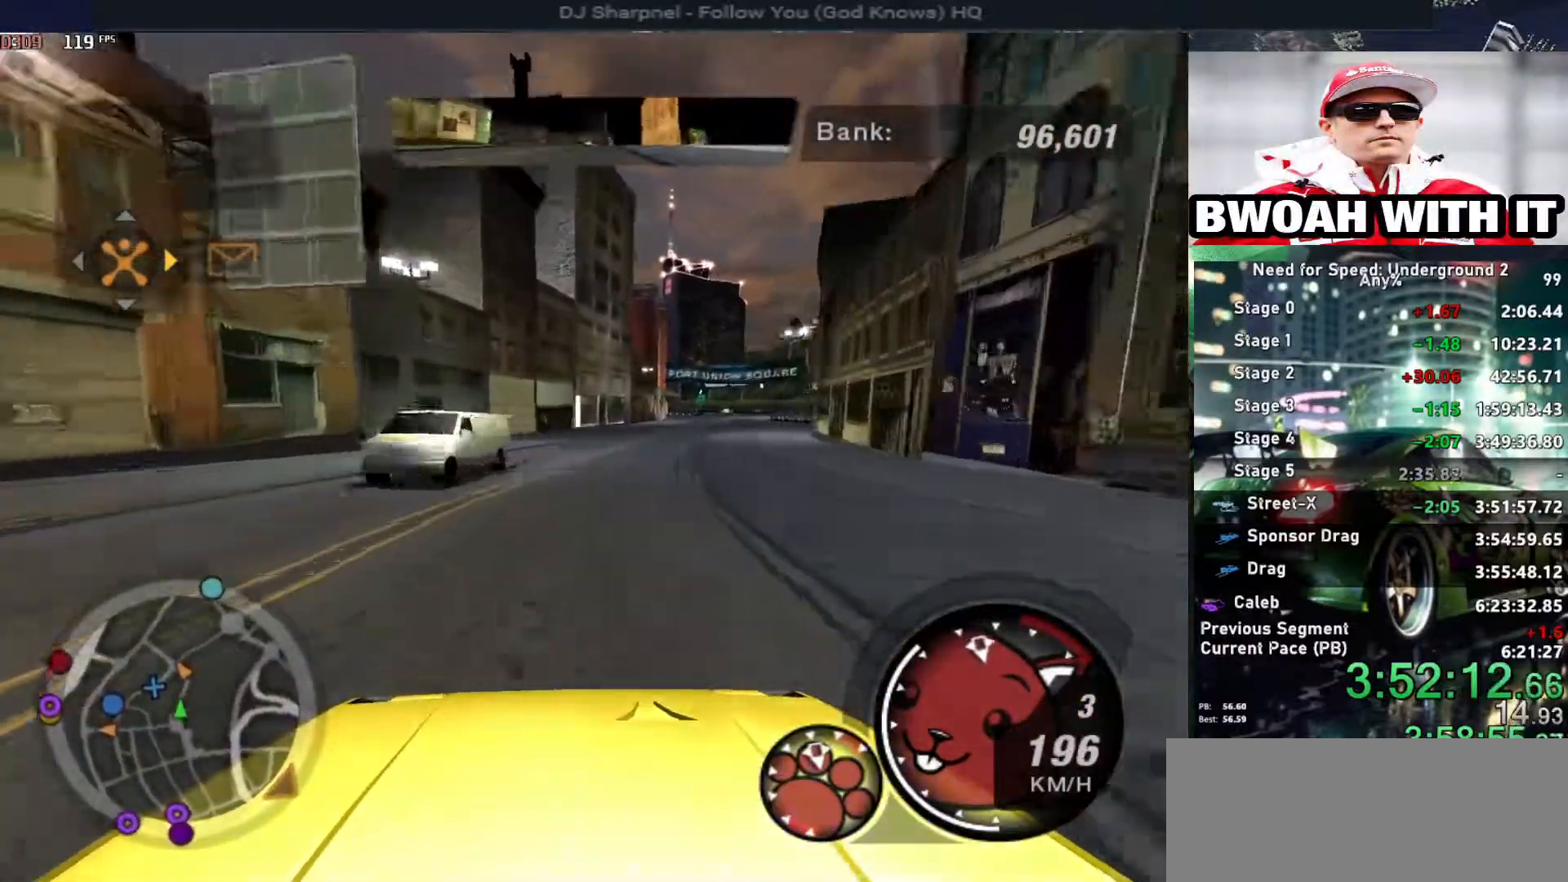
{"keys": ["up"], "events": [[150, "right", "down"], [400, "right", "up"]]}
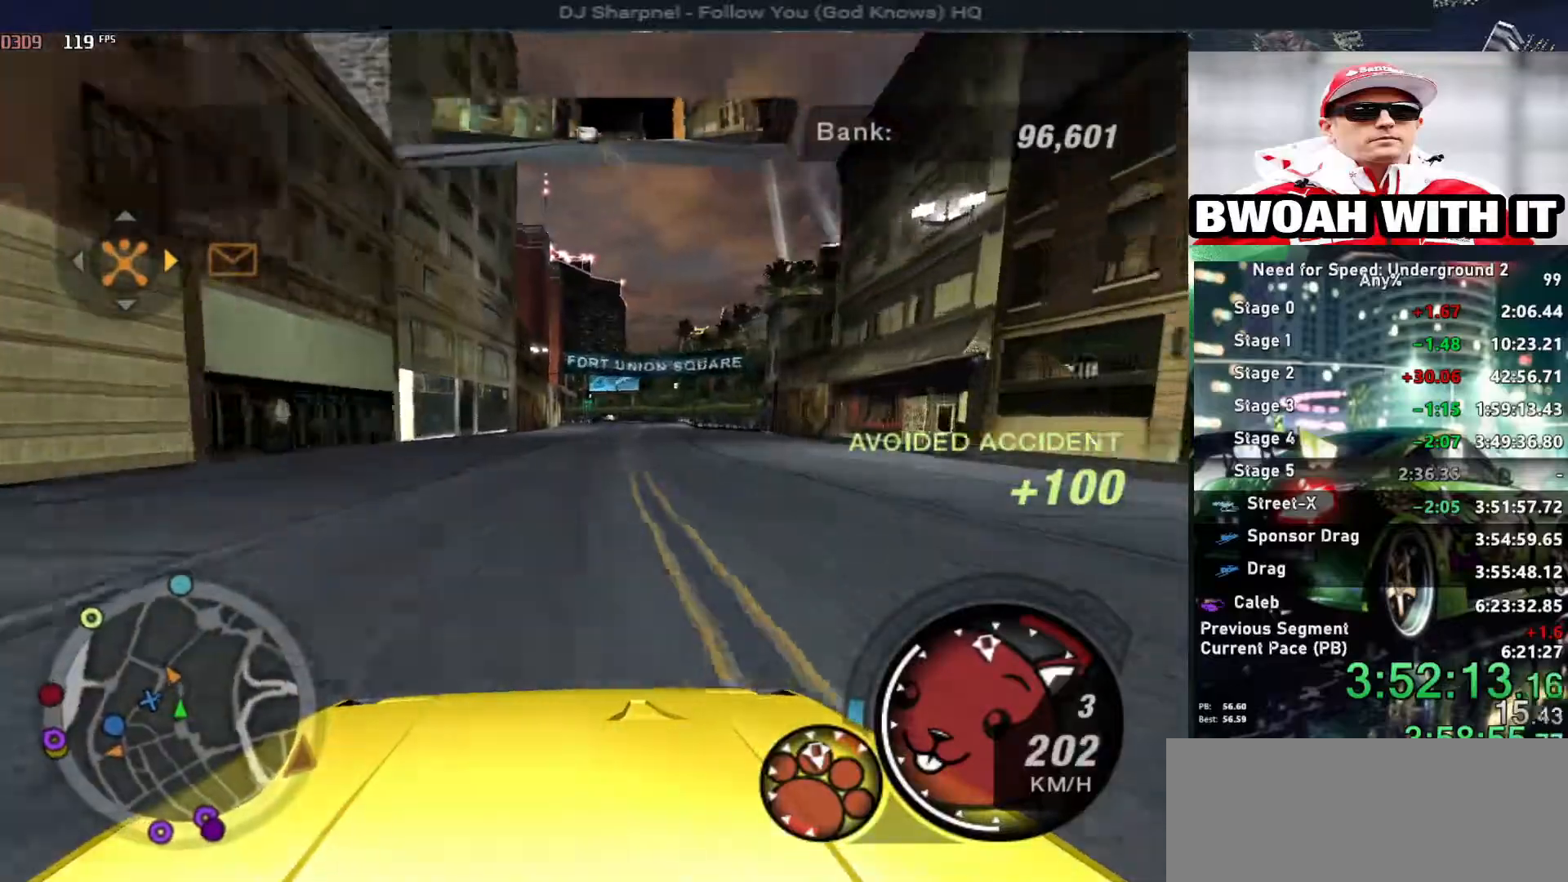
{"keys": ["alt", "up"], "events": [[34, "right", "down"], [167, "right", "up"], [217, "alt", "down"]]}
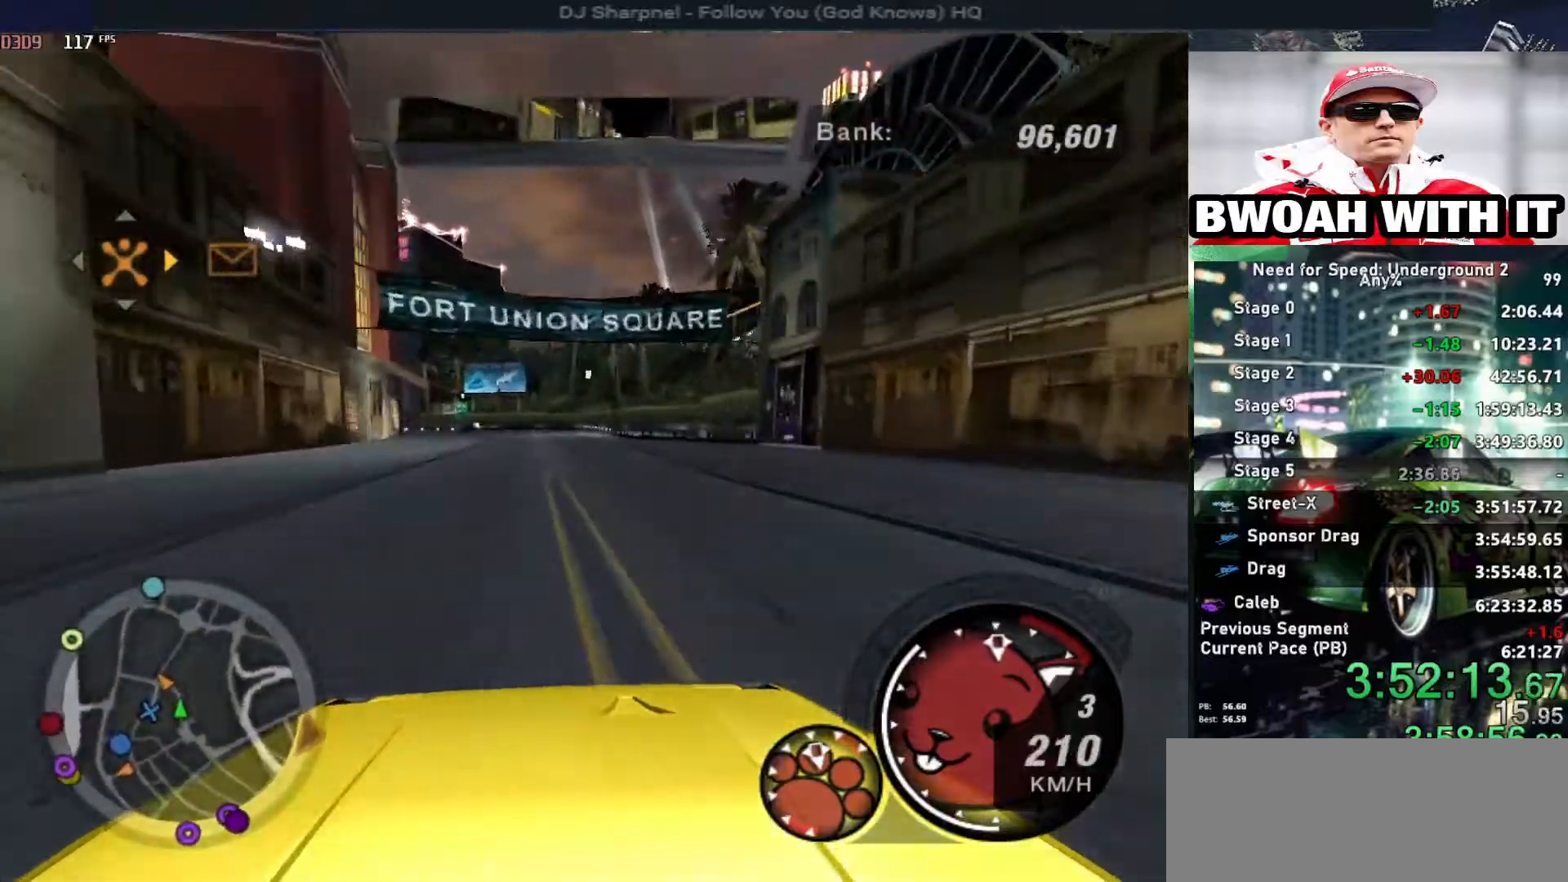
{"keys": ["left", "up"], "events": [[100, "alt", "up"], [467, "left", "down"]]}
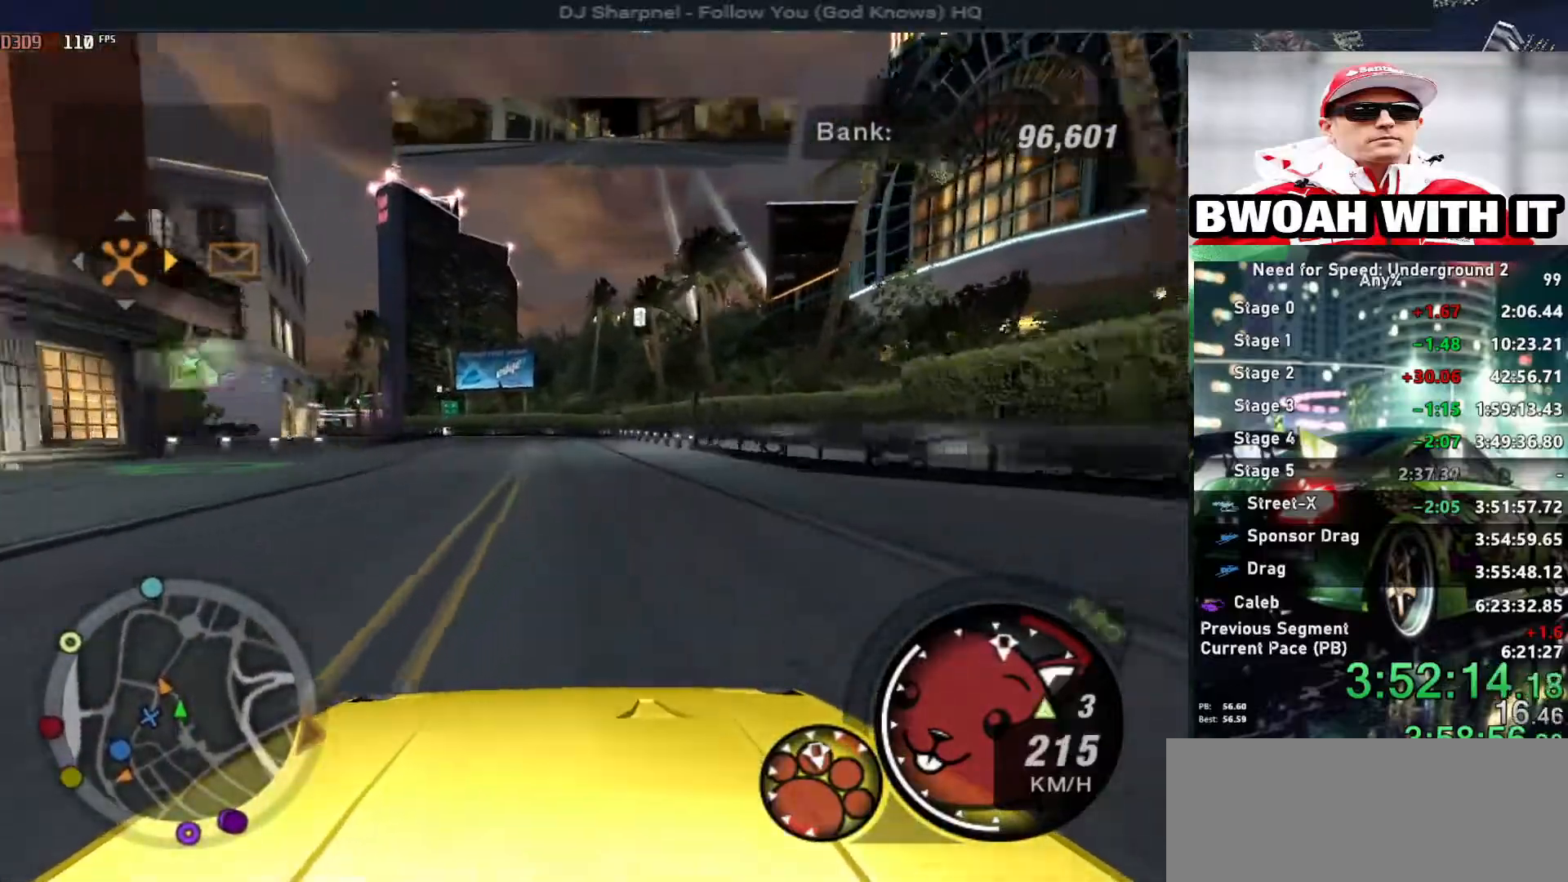
{"keys": ["up"], "events": [[100, "left", "up"]]}
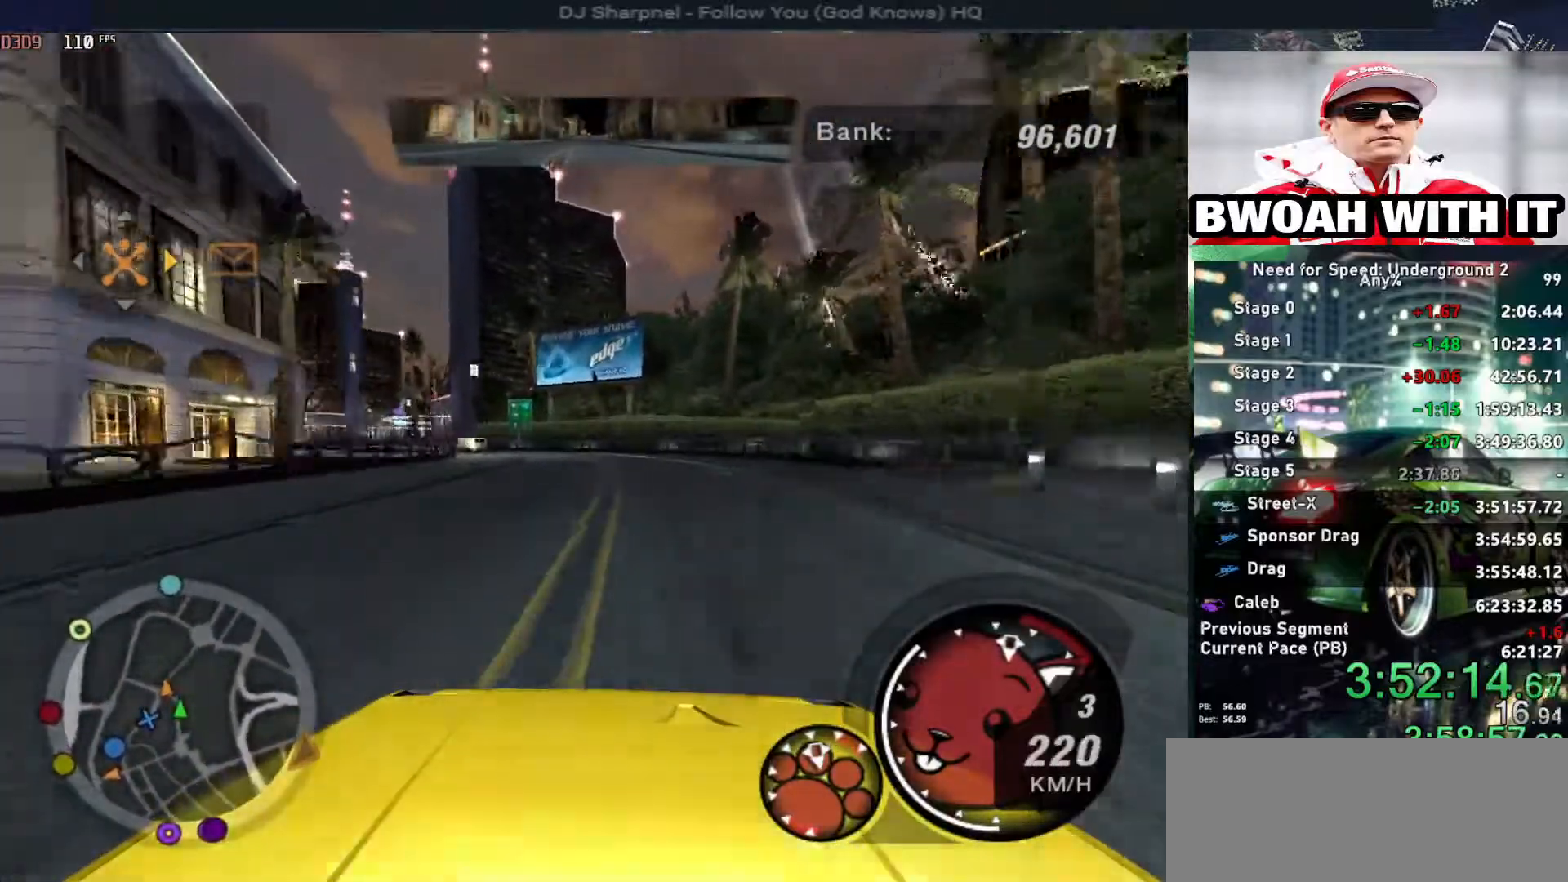
{"keys": ["left", "up"], "events": [[67, "left", "down"]]}
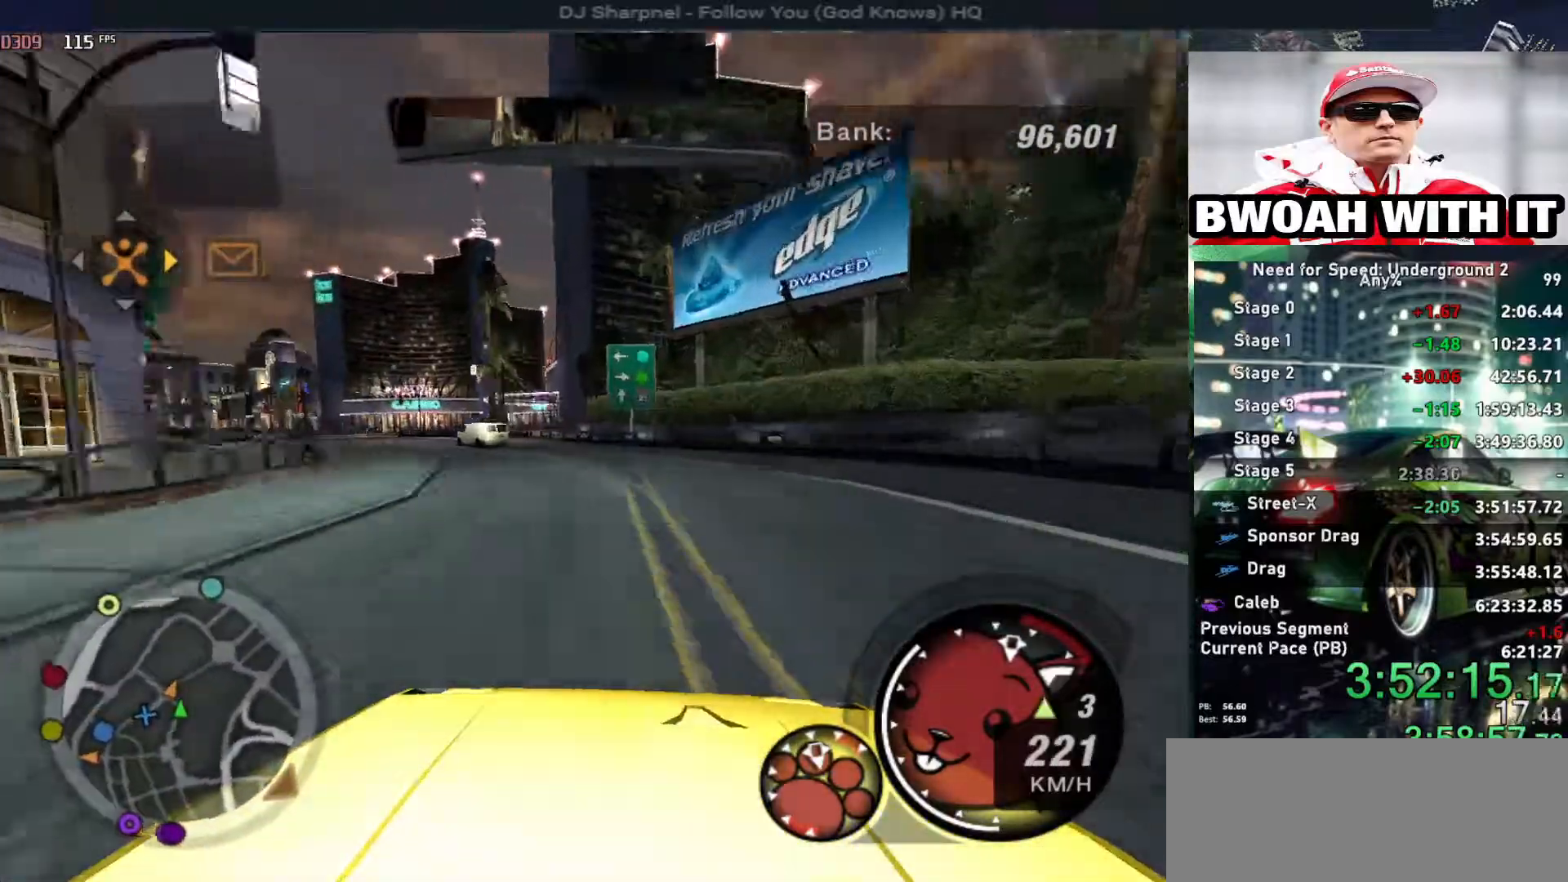
{"keys": ["left"], "events": [[84, "up", "up"], [234, "down", "down"], [467, "down", "up"]]}
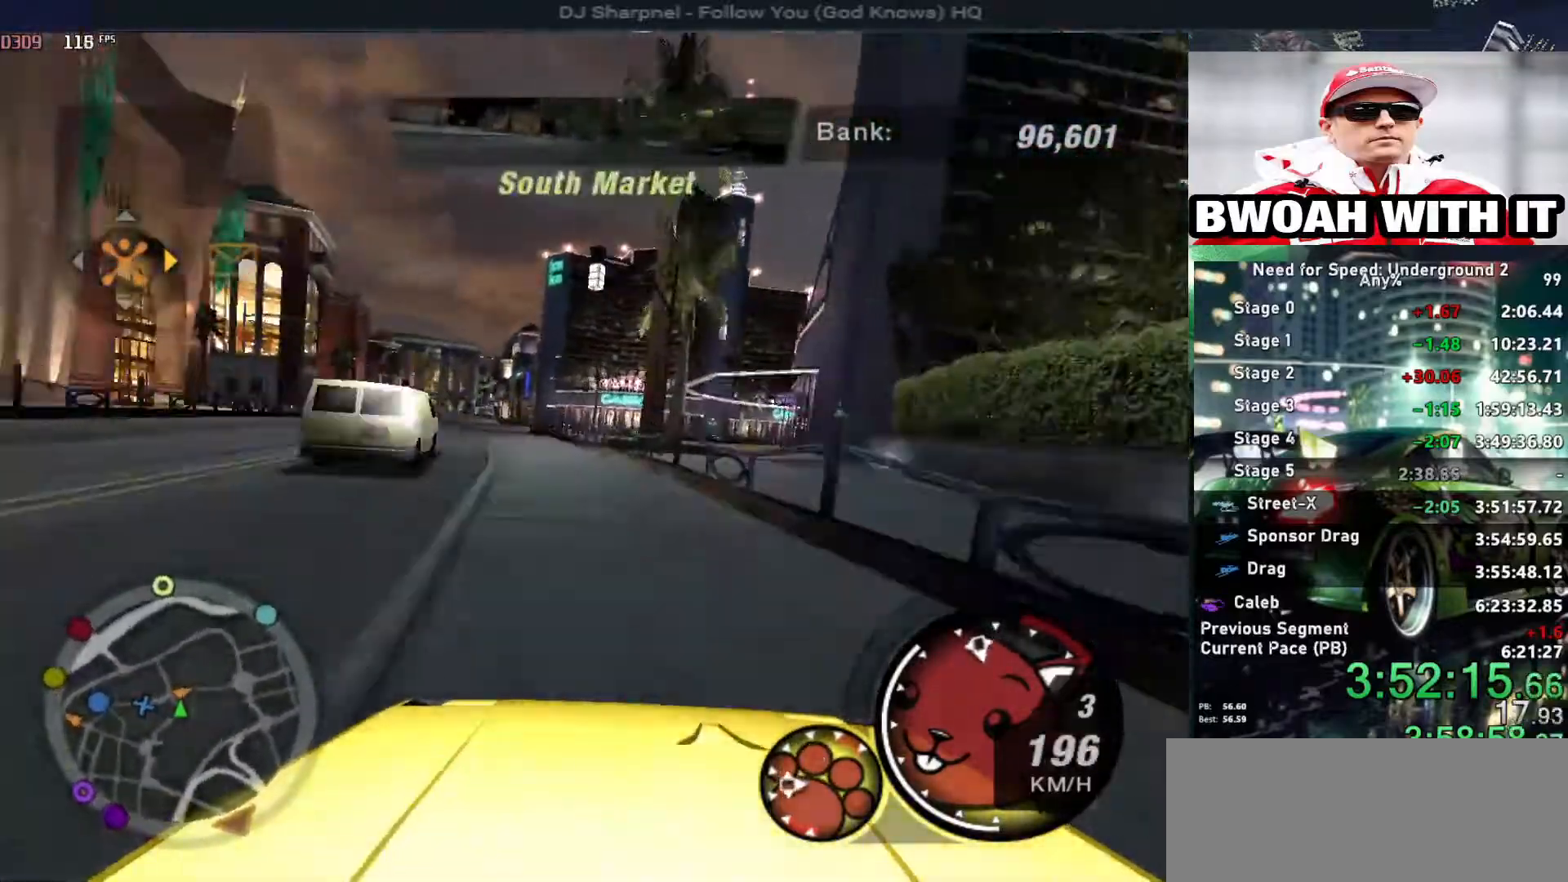
{"keys": ["left", "up"], "events": [[150, "up", "down"], [200, "left", "up"], [250, "left", "down"], [384, "left", "up"], [434, "left", "down"]]}
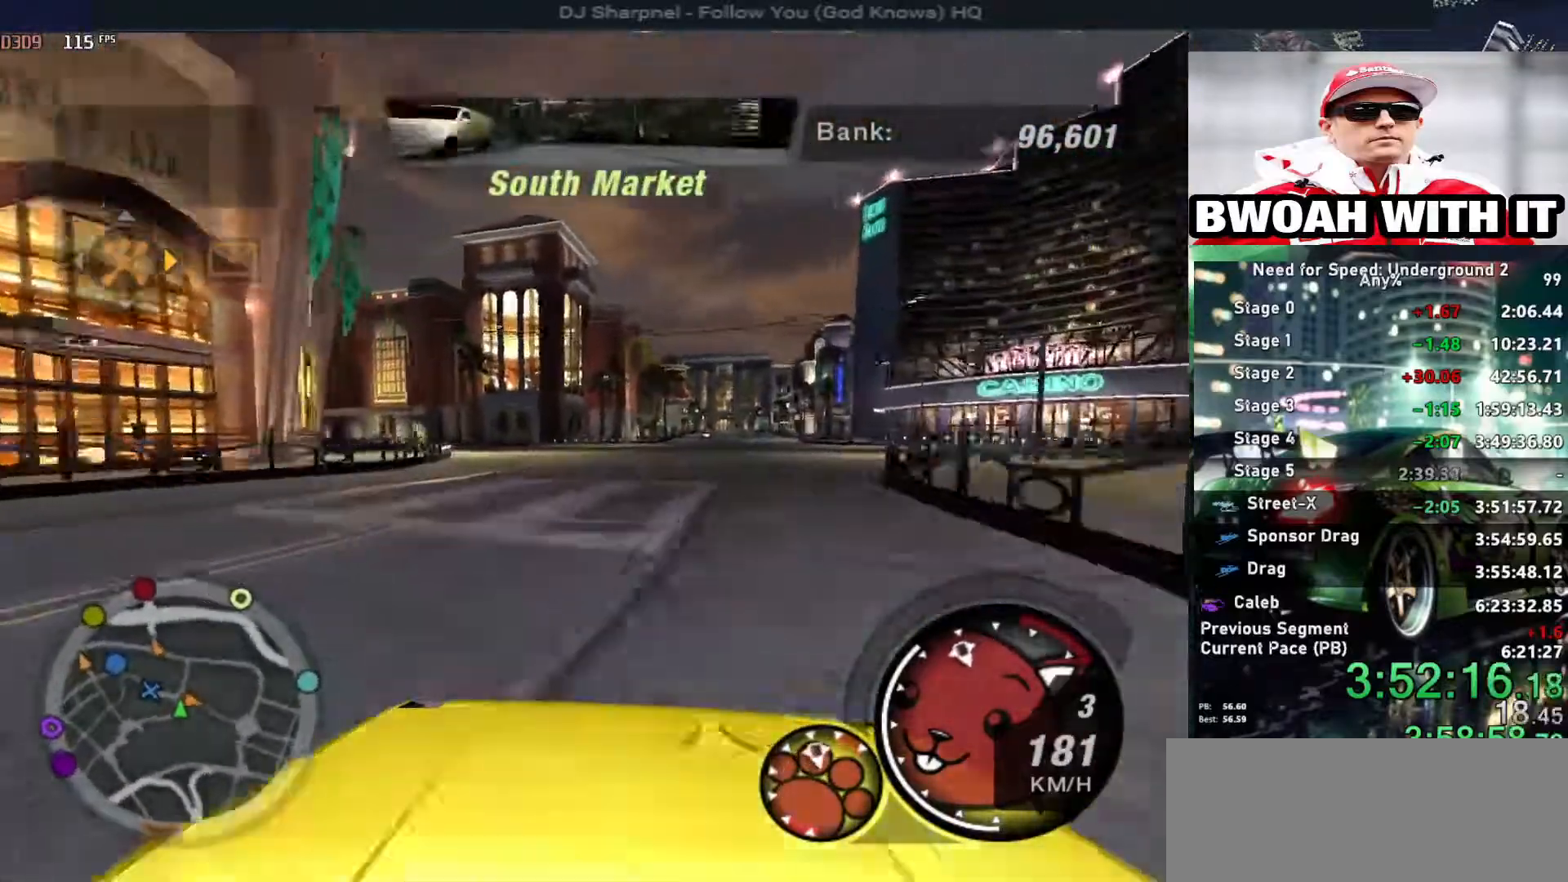
{"keys": ["left", "up"], "events": []}